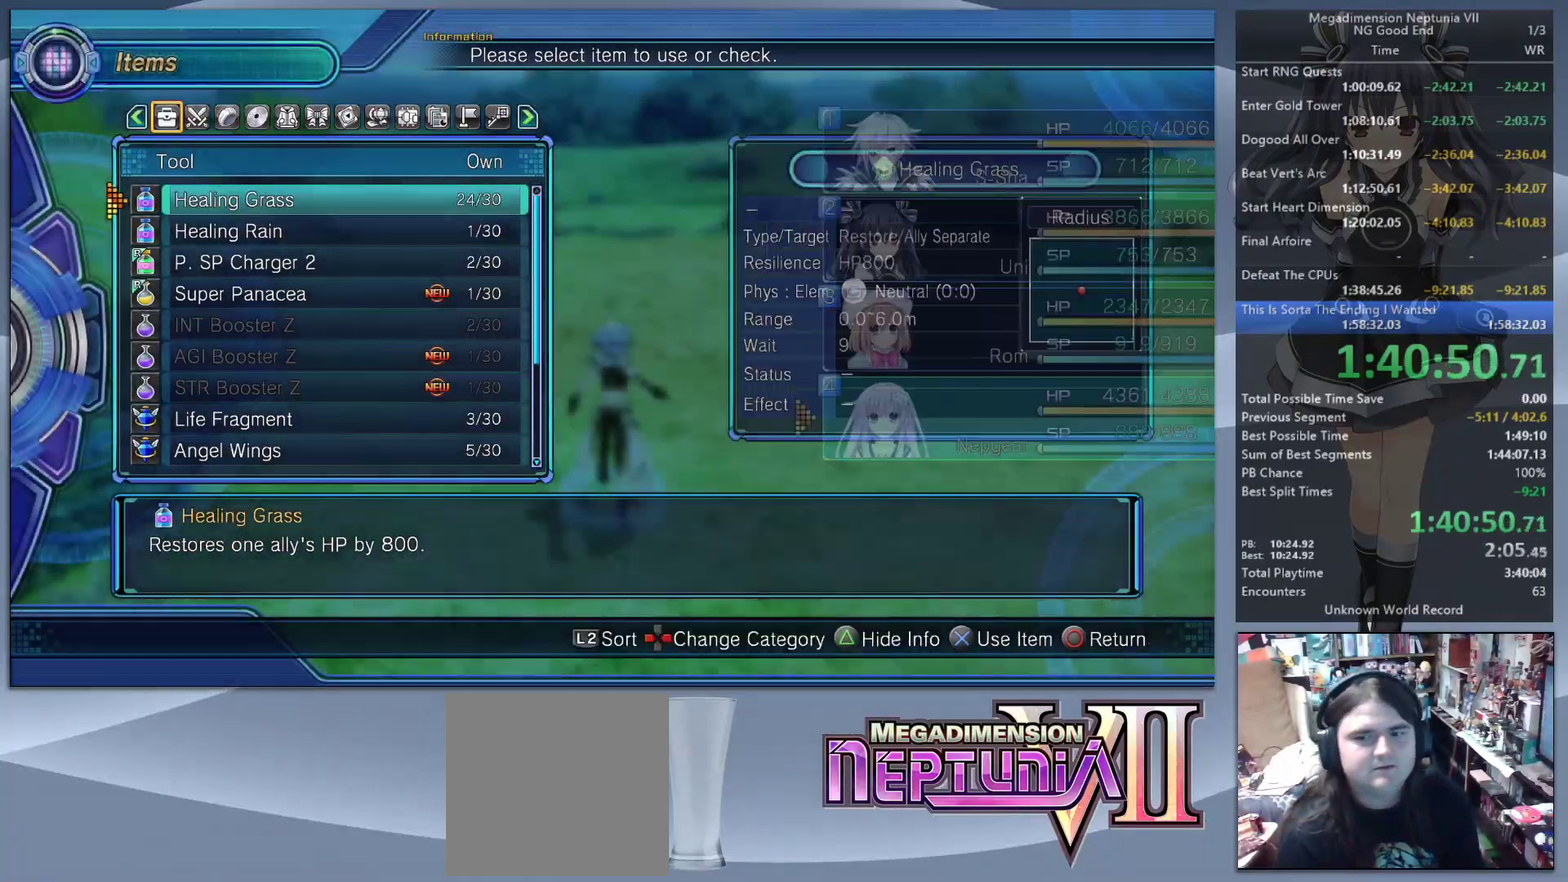
Gameplay with a controller (PlayStation layout); each line is a JSON object with the inputs held at the frame after it. "events" lists button and stick changes between this image and that frame as [ms after this image, input, new state], when the widget could be followed in between. Not read: L1 R1.
{"buttons": [], "left_stick": "up", "right_stick": "up-left", "events": [[33, "CIRCLE", "up"], [100, "CIRCLE", "down"], [200, "CIRCLE", "up"], [267, "left_stick", "up"], [467, "right_stick", "up-left"]]}
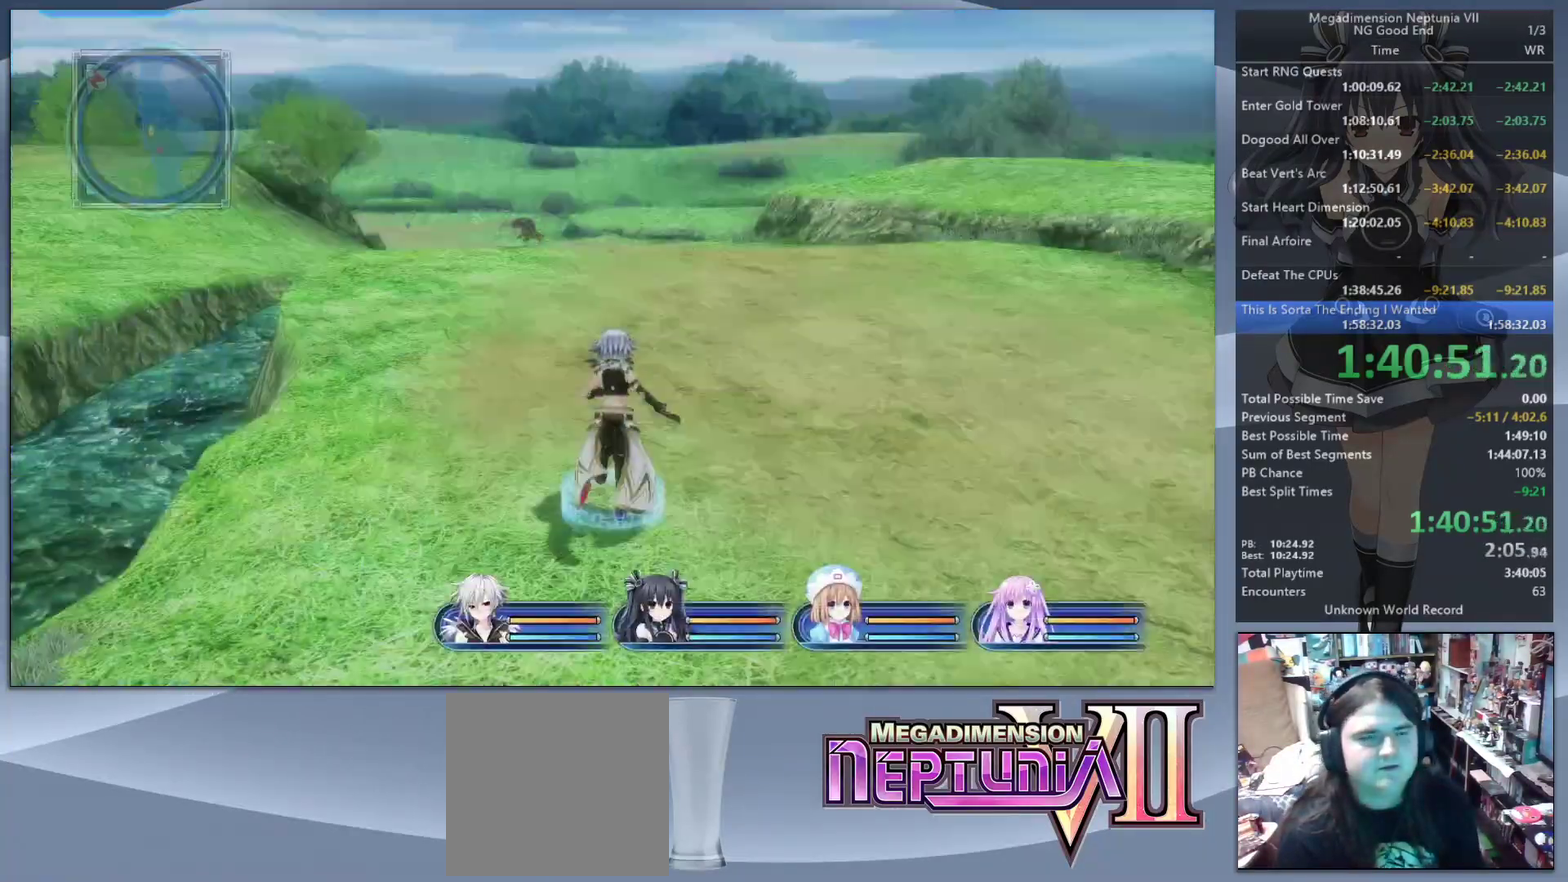
{"buttons": [], "left_stick": "up", "right_stick": "center", "events": [[100, "right_stick", "center"]]}
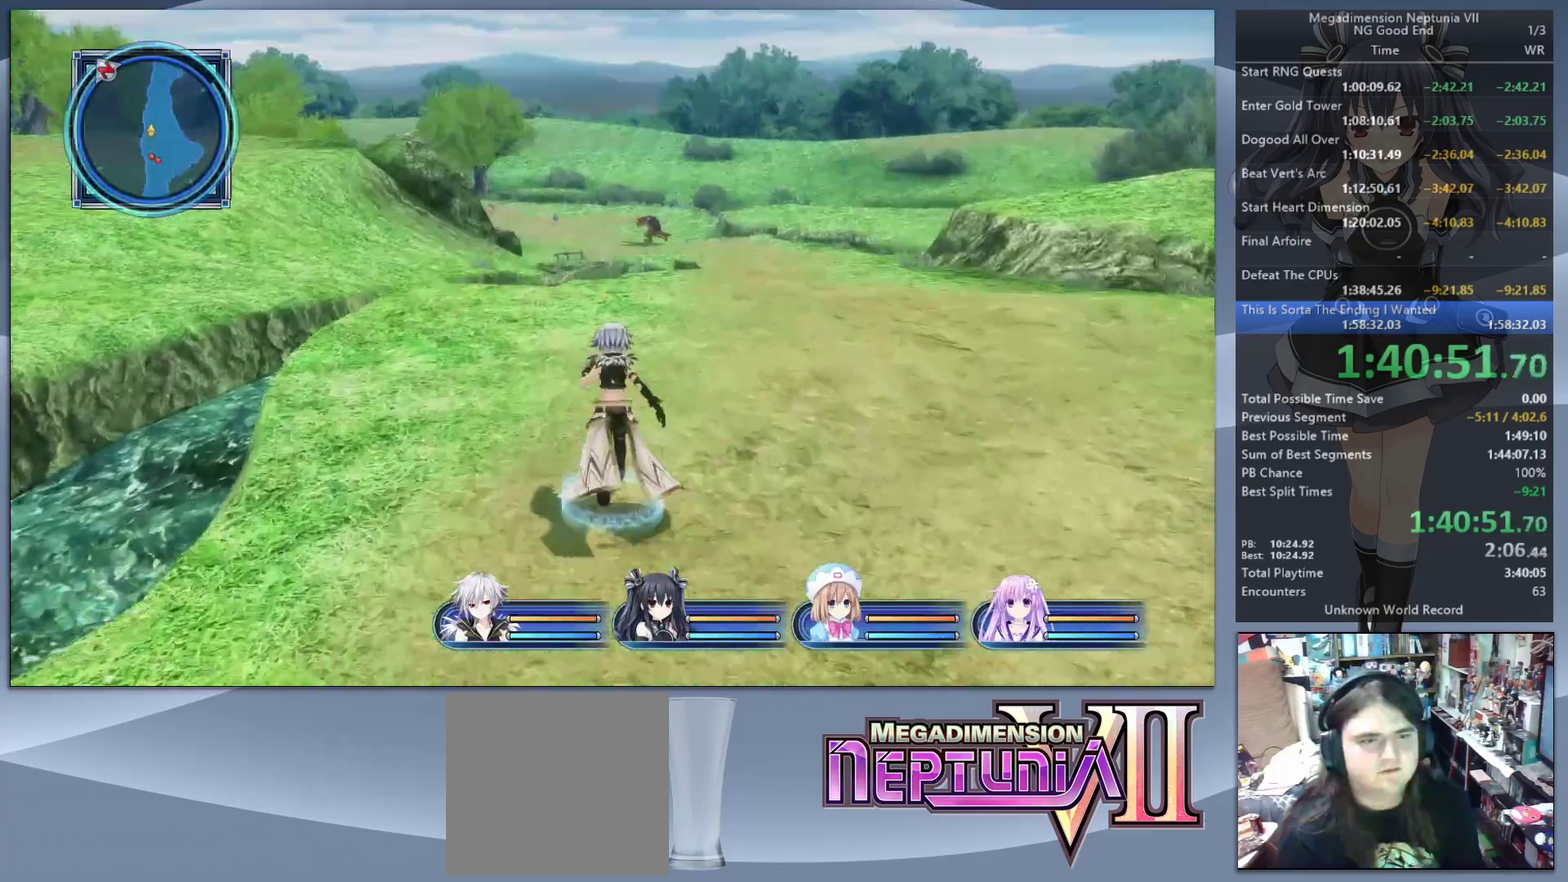
{"buttons": [], "left_stick": "up", "right_stick": "center", "events": [[167, "right_stick", "right"], [300, "right_stick", "center"]]}
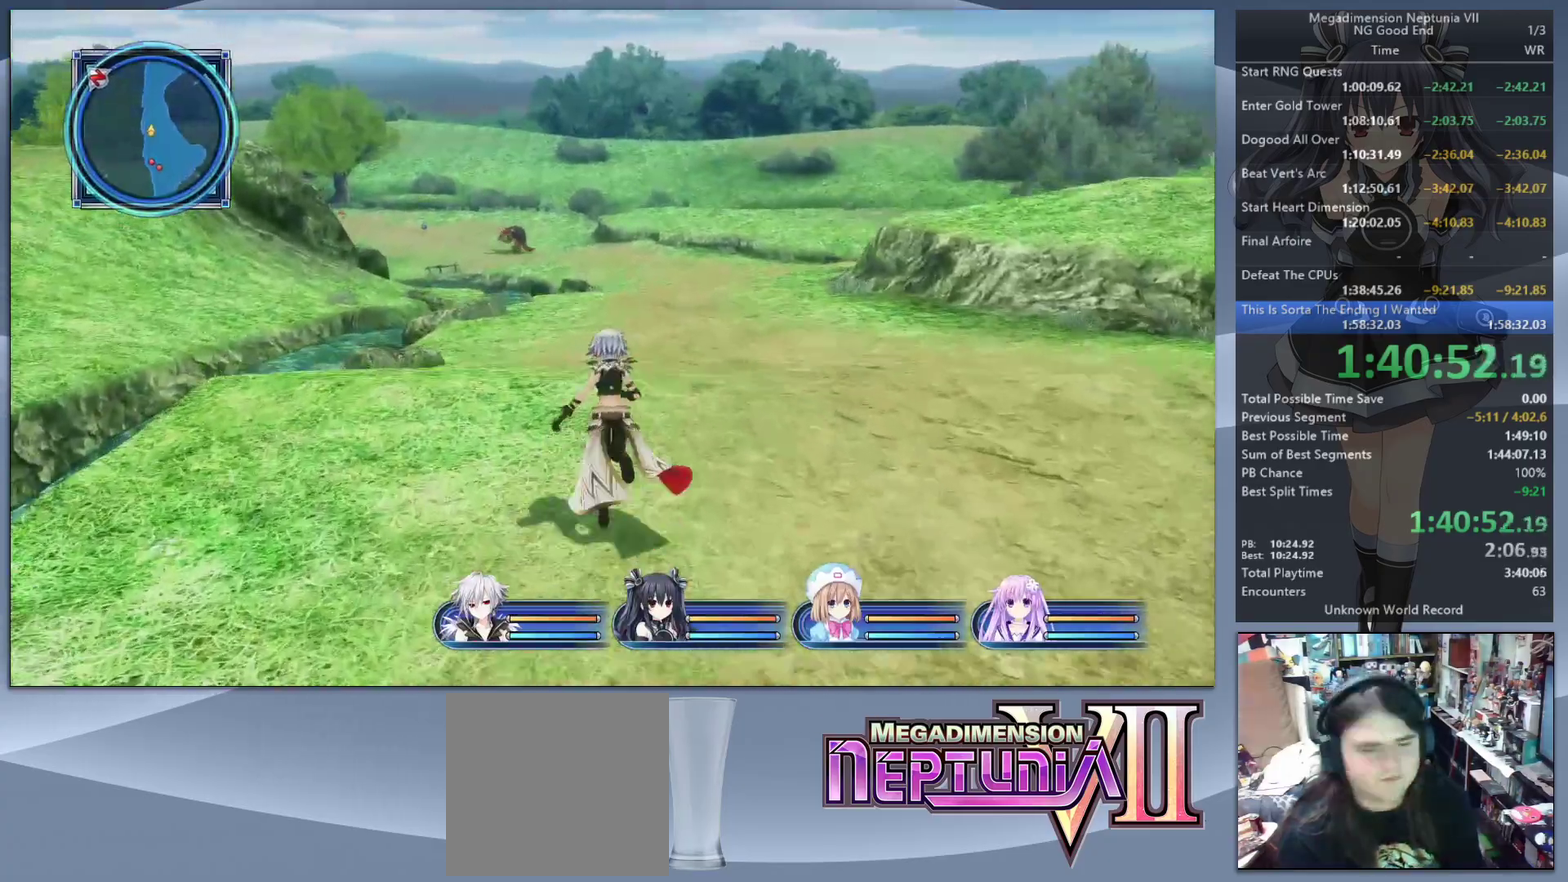
{"buttons": [], "left_stick": "up", "right_stick": "center", "events": []}
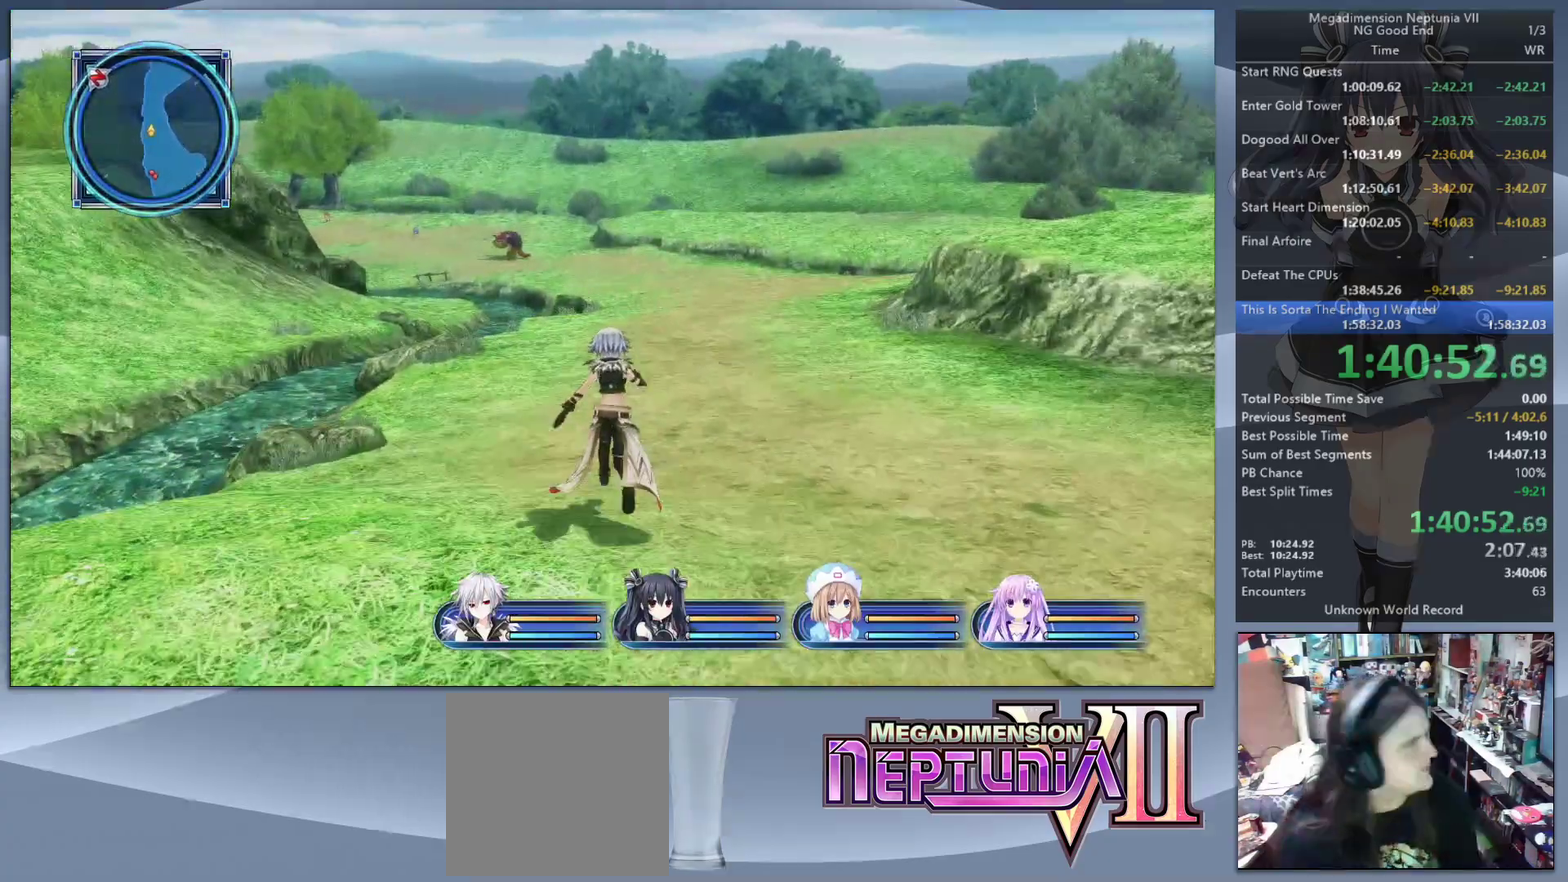
{"buttons": [], "left_stick": "up", "right_stick": "center", "events": []}
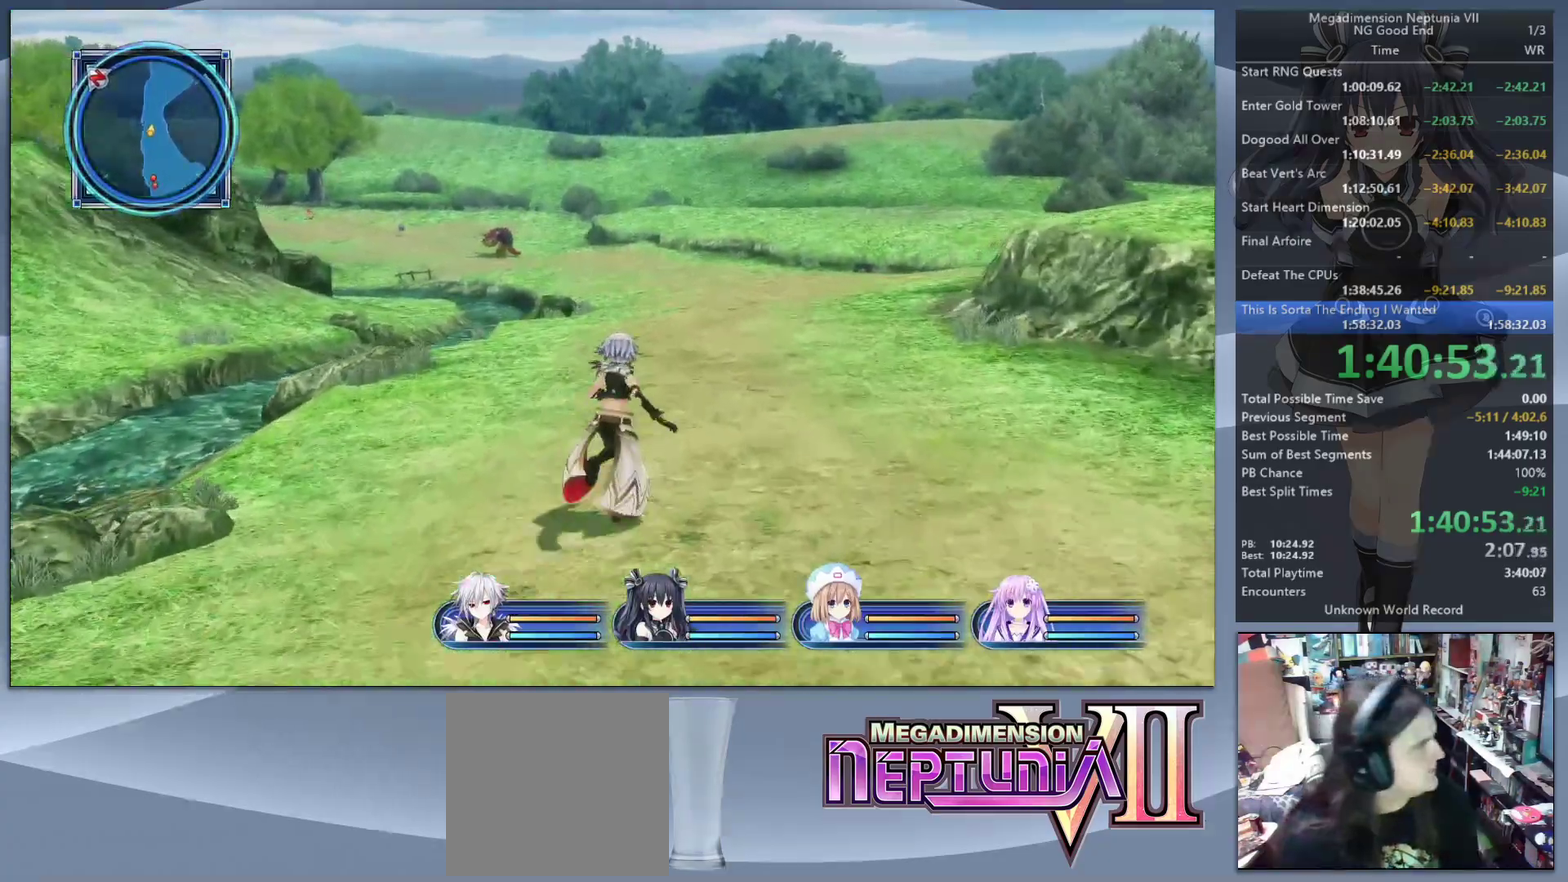
{"buttons": [], "left_stick": "up", "right_stick": "center", "events": []}
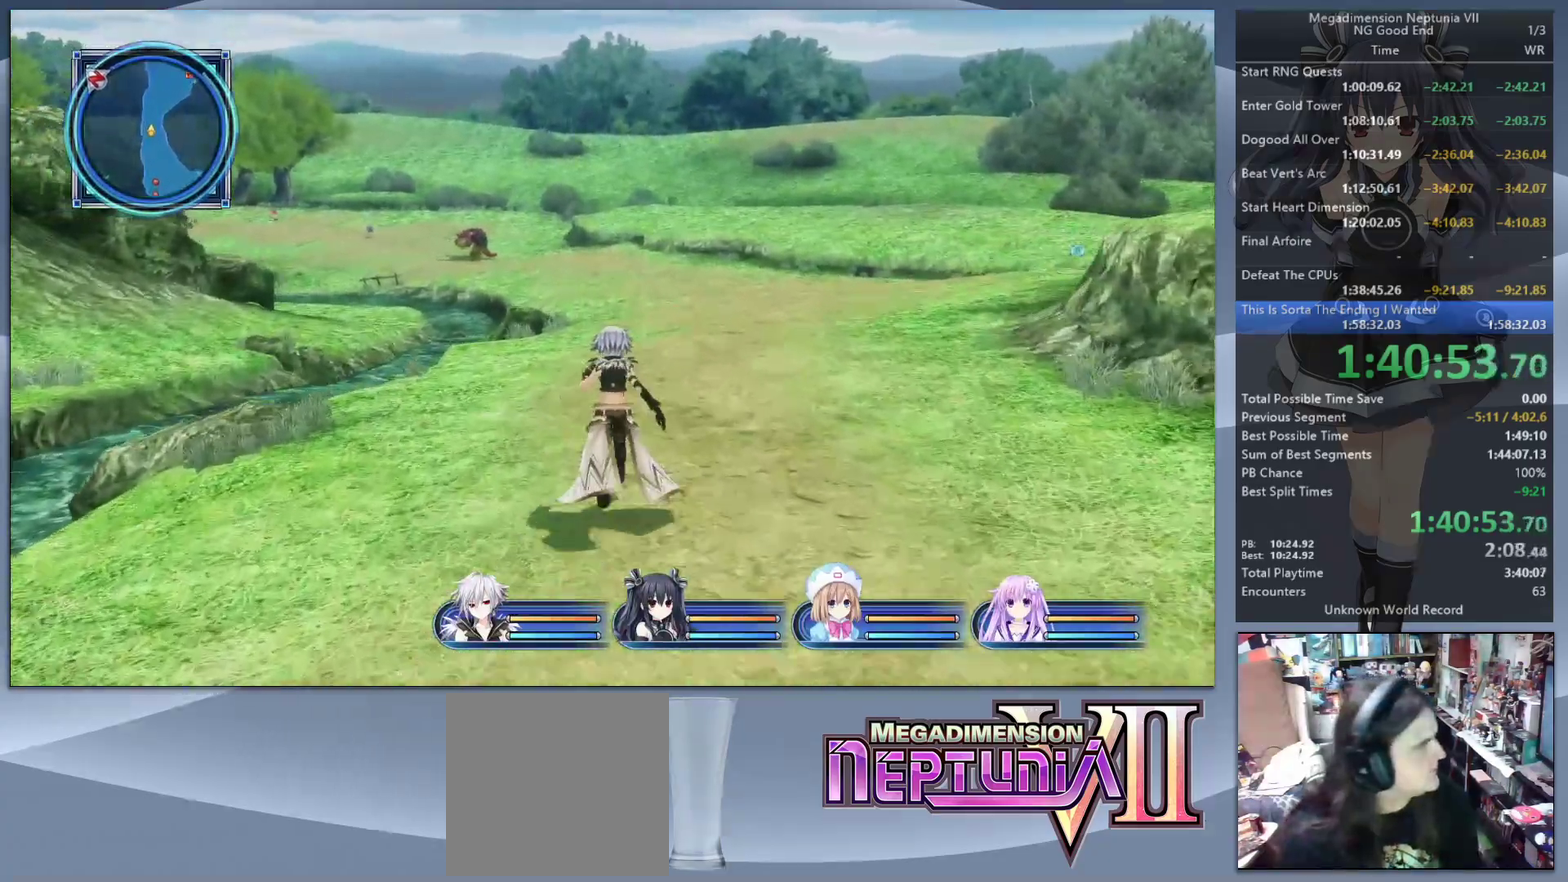
{"buttons": [], "left_stick": "up", "right_stick": "center", "events": []}
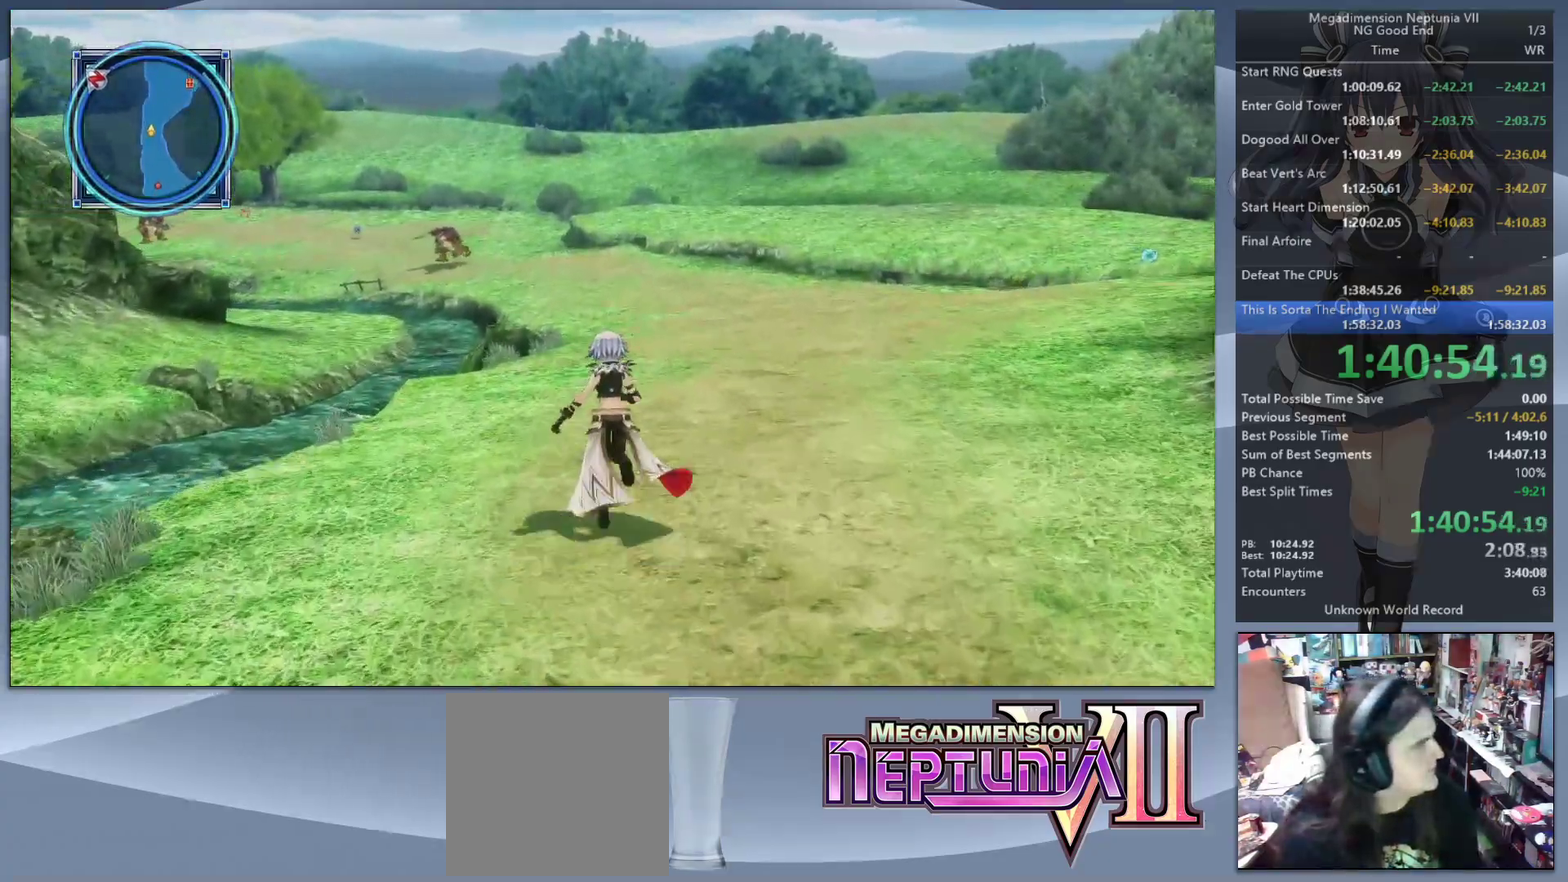
{"buttons": [], "left_stick": "up", "right_stick": "center", "events": []}
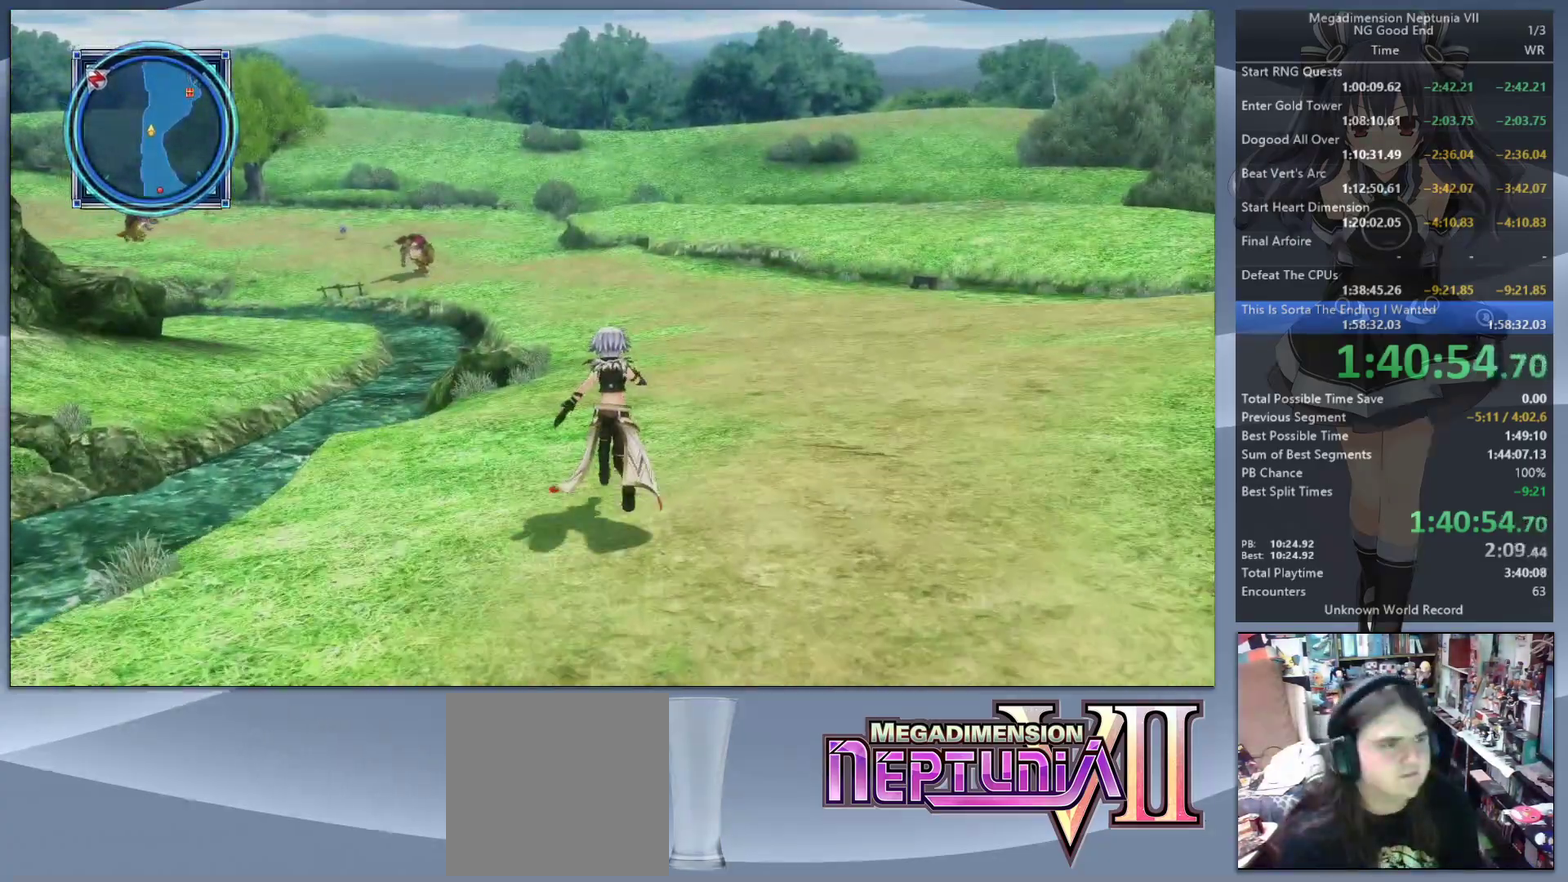
{"buttons": [], "left_stick": "up-right", "right_stick": "center", "events": [[300, "left_stick", "up-right"]]}
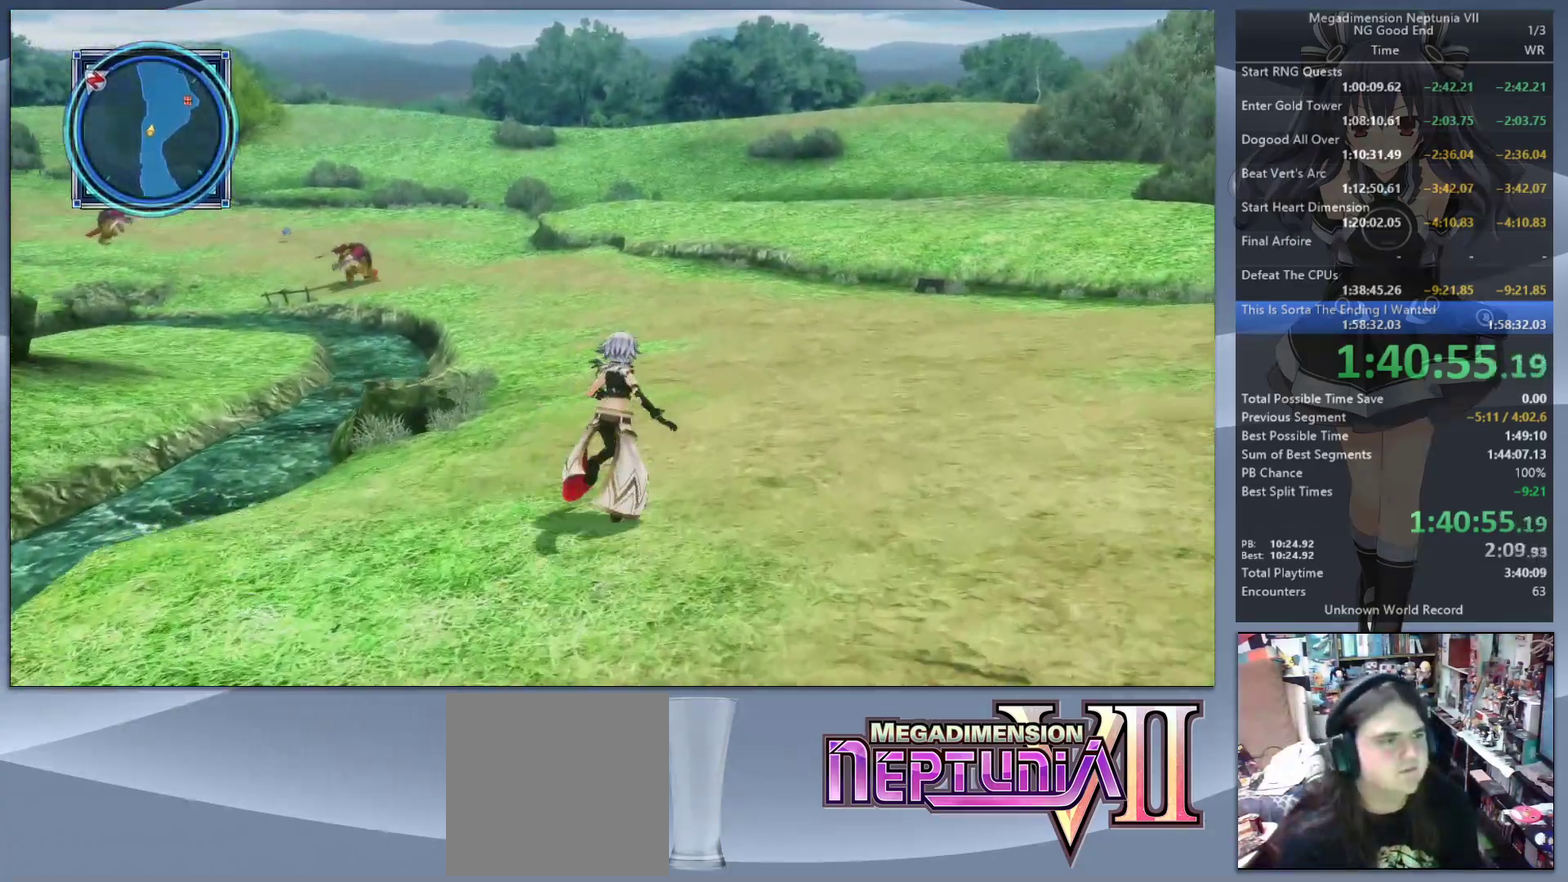
{"buttons": [], "left_stick": "up", "right_stick": "center", "events": [[33, "left_stick", "up"]]}
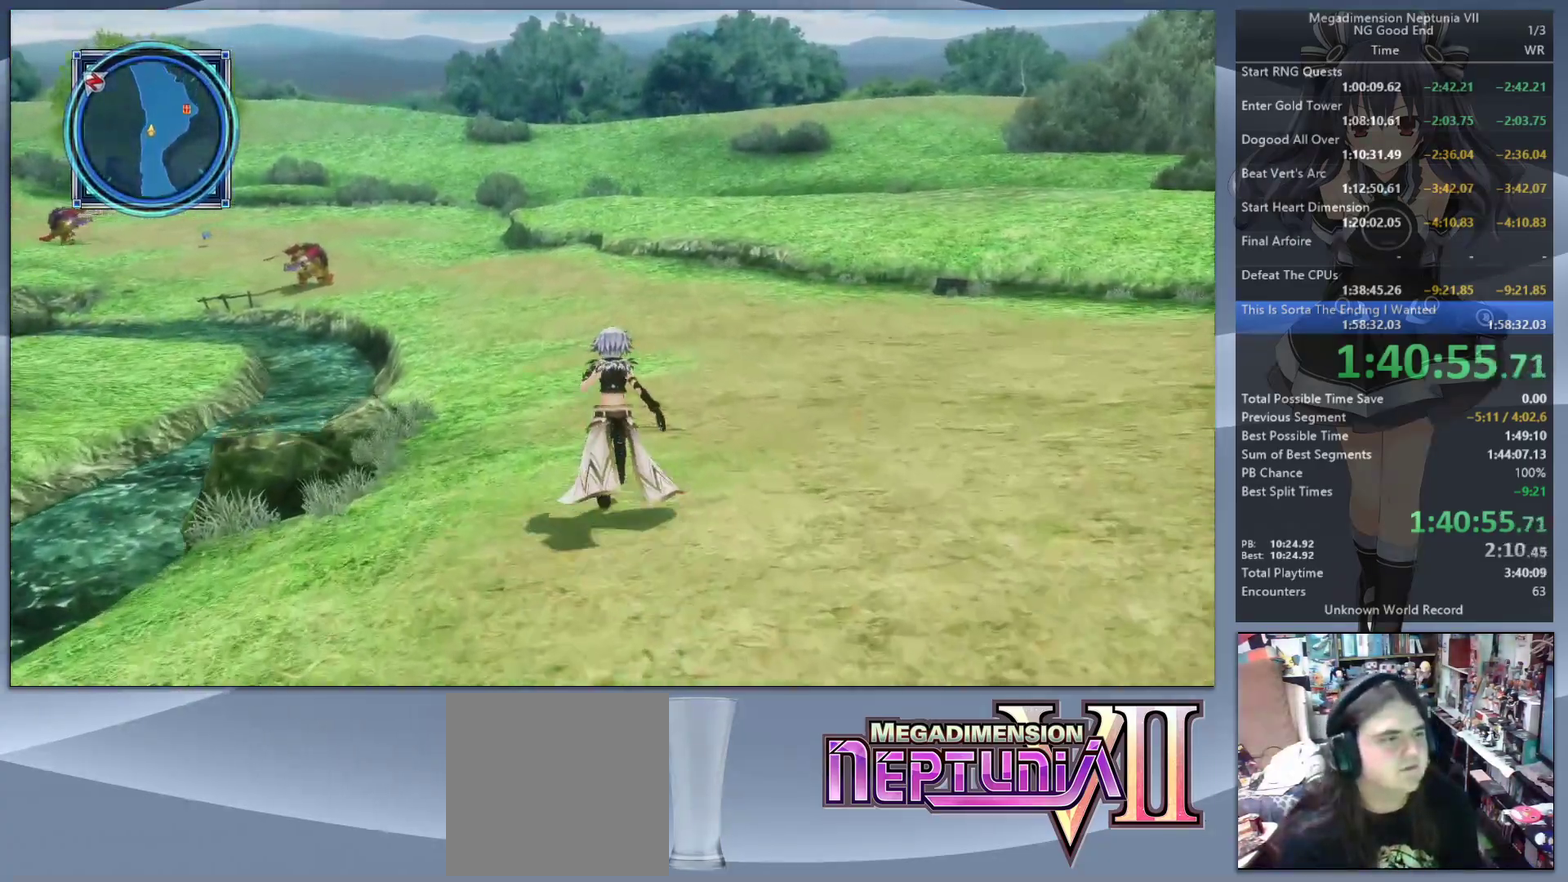
{"buttons": [], "left_stick": "up", "right_stick": "center", "events": []}
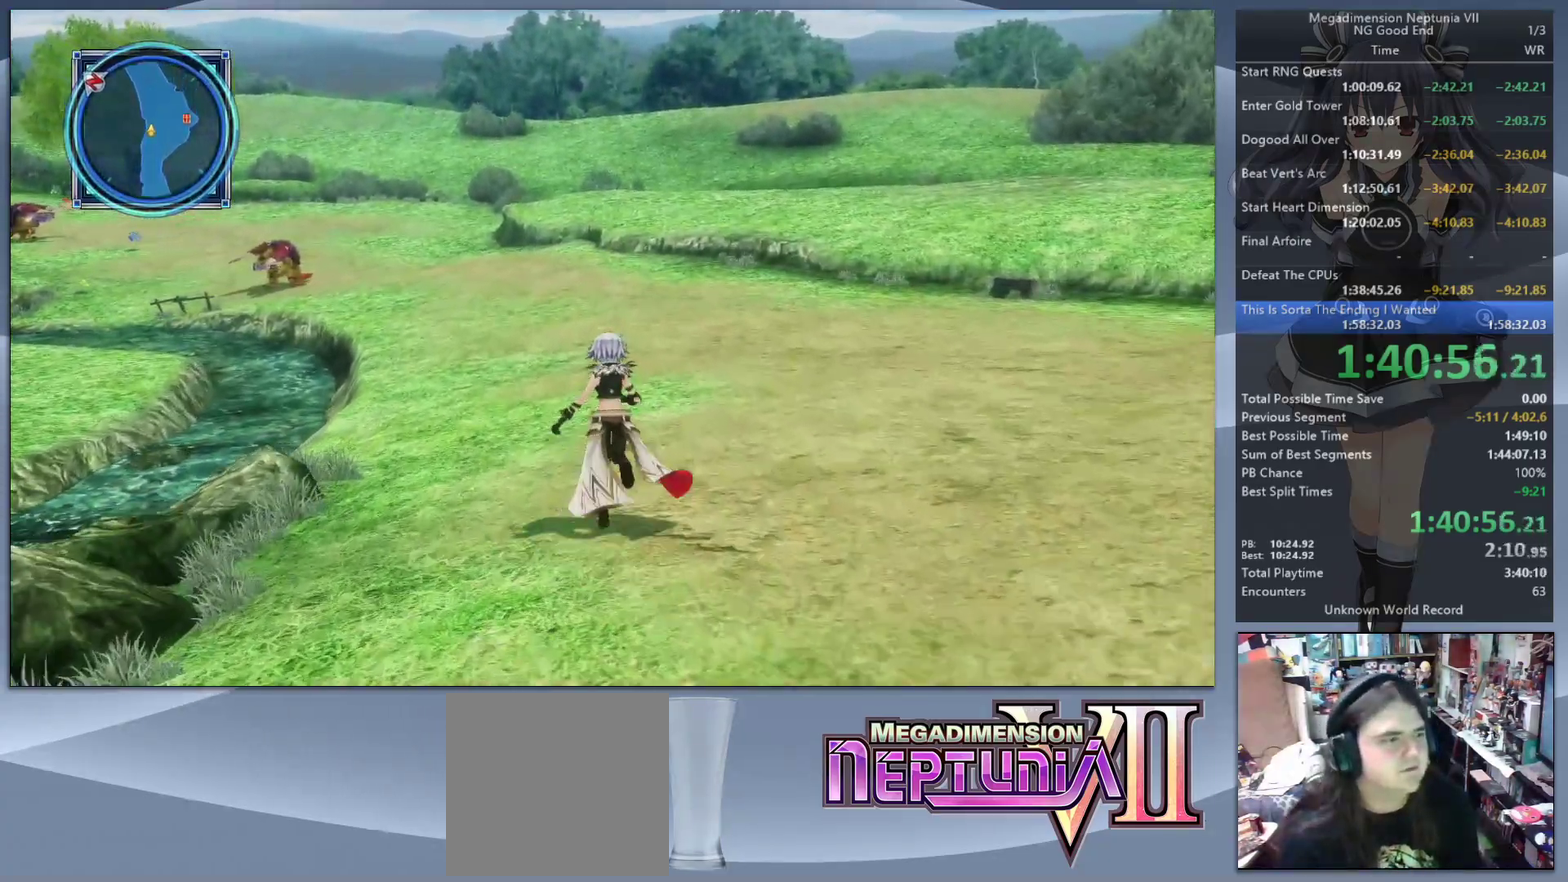
{"buttons": [], "left_stick": "up", "right_stick": "center", "events": []}
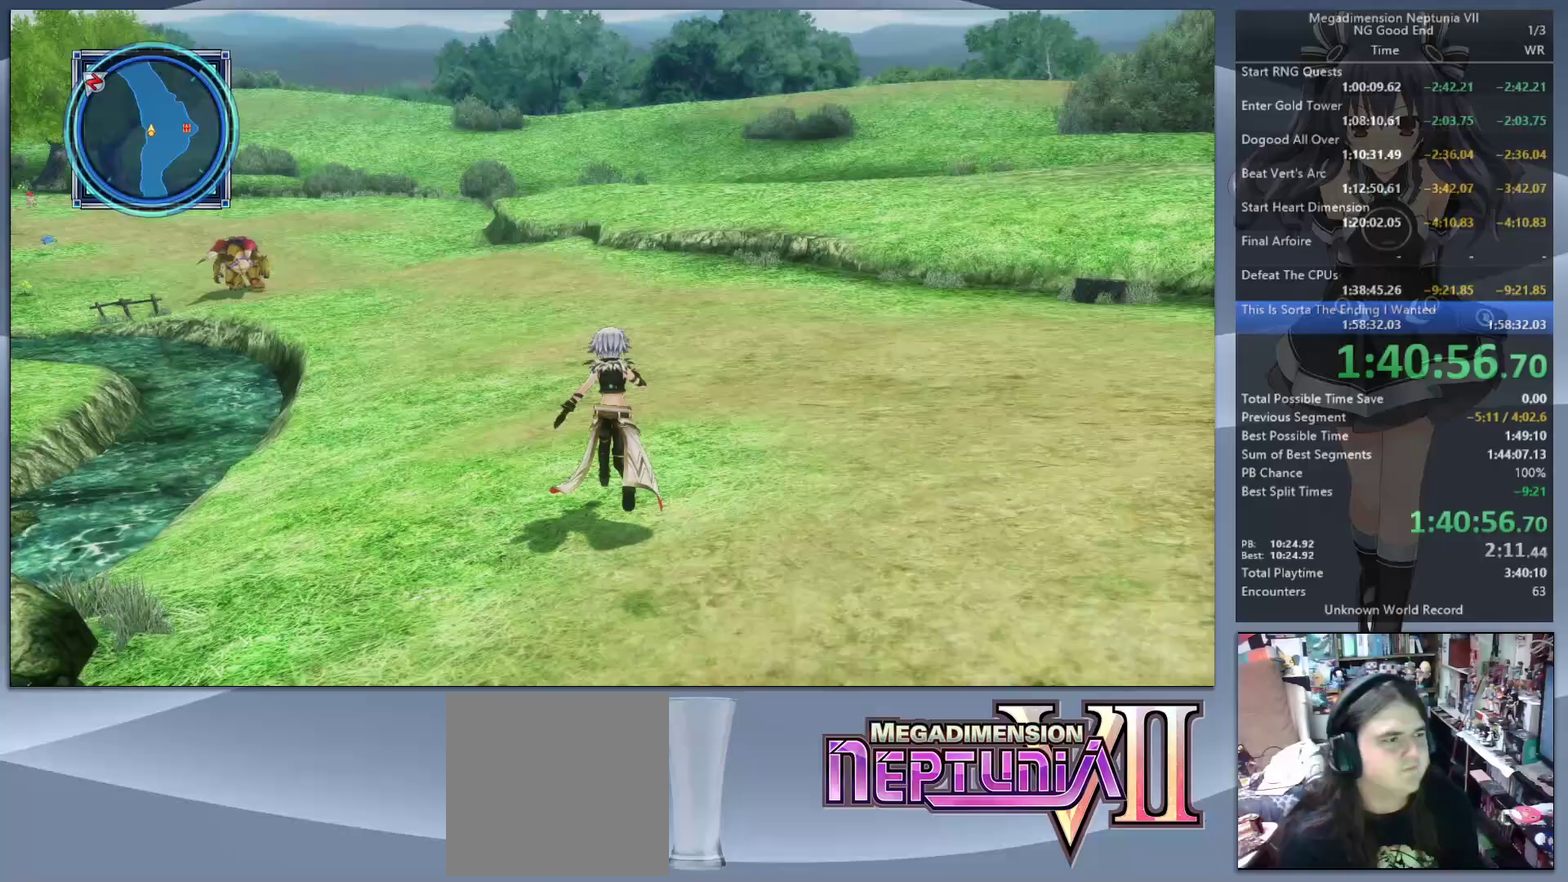
{"buttons": [], "left_stick": "up", "right_stick": "center", "events": []}
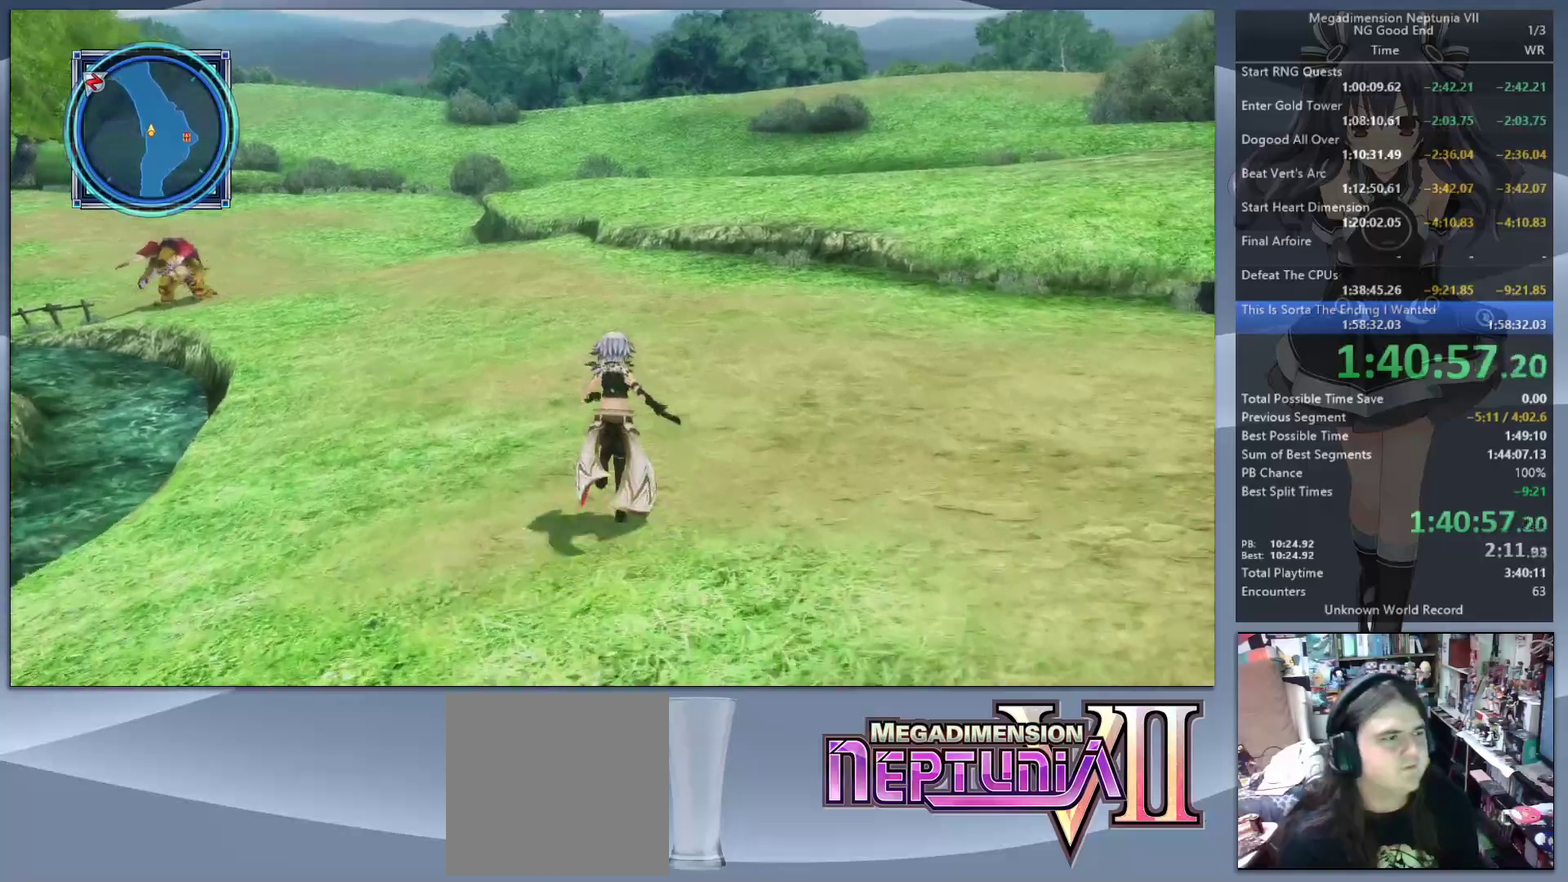
{"buttons": [], "left_stick": "up", "right_stick": "center", "events": []}
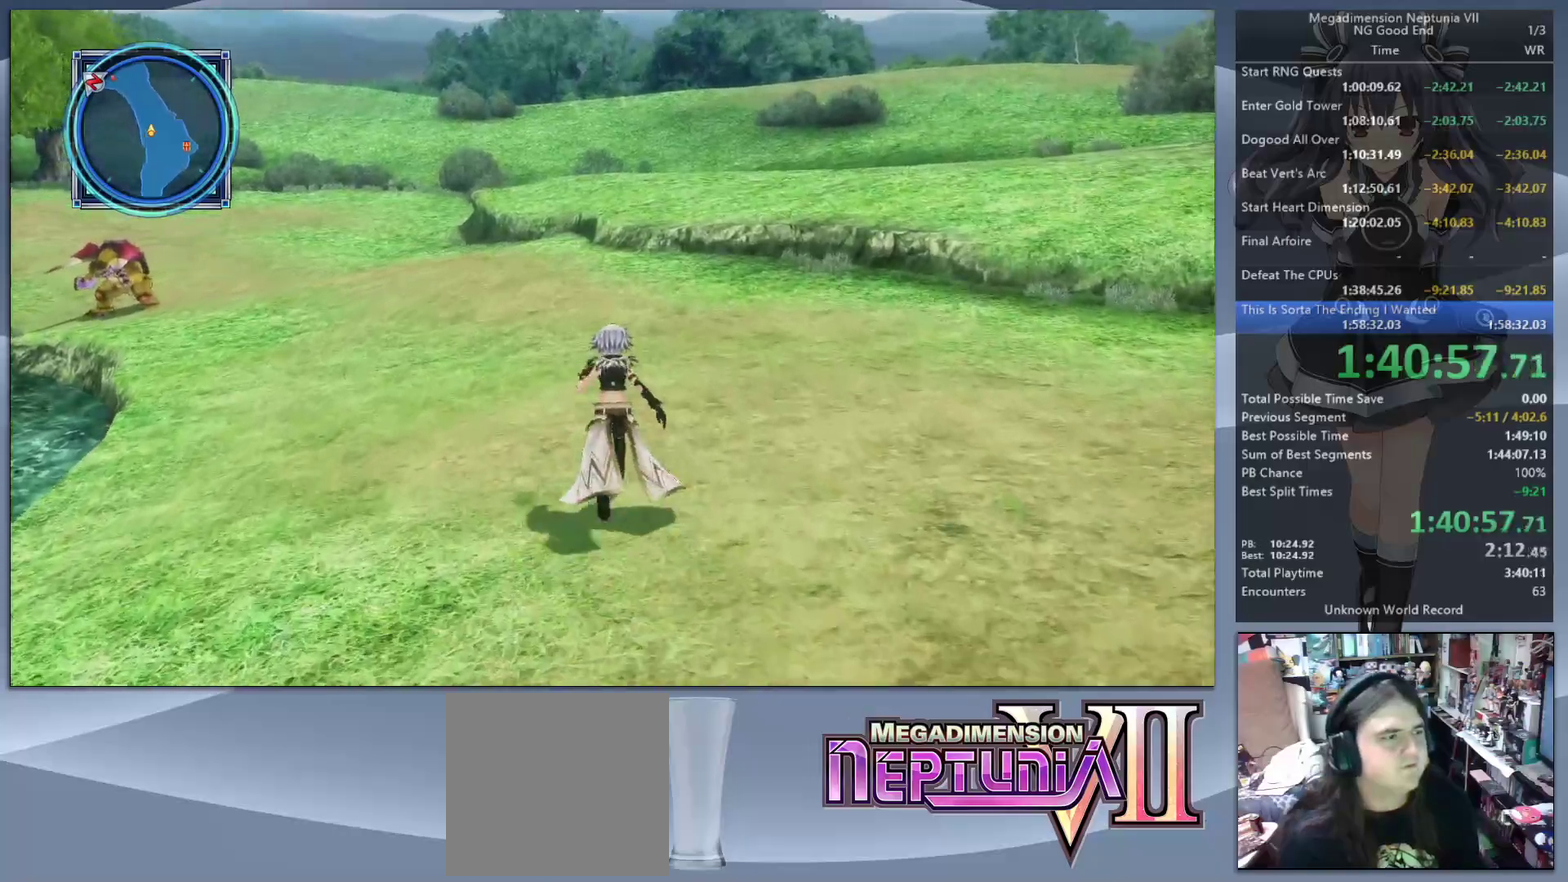
{"buttons": [], "left_stick": "up", "right_stick": "center", "events": []}
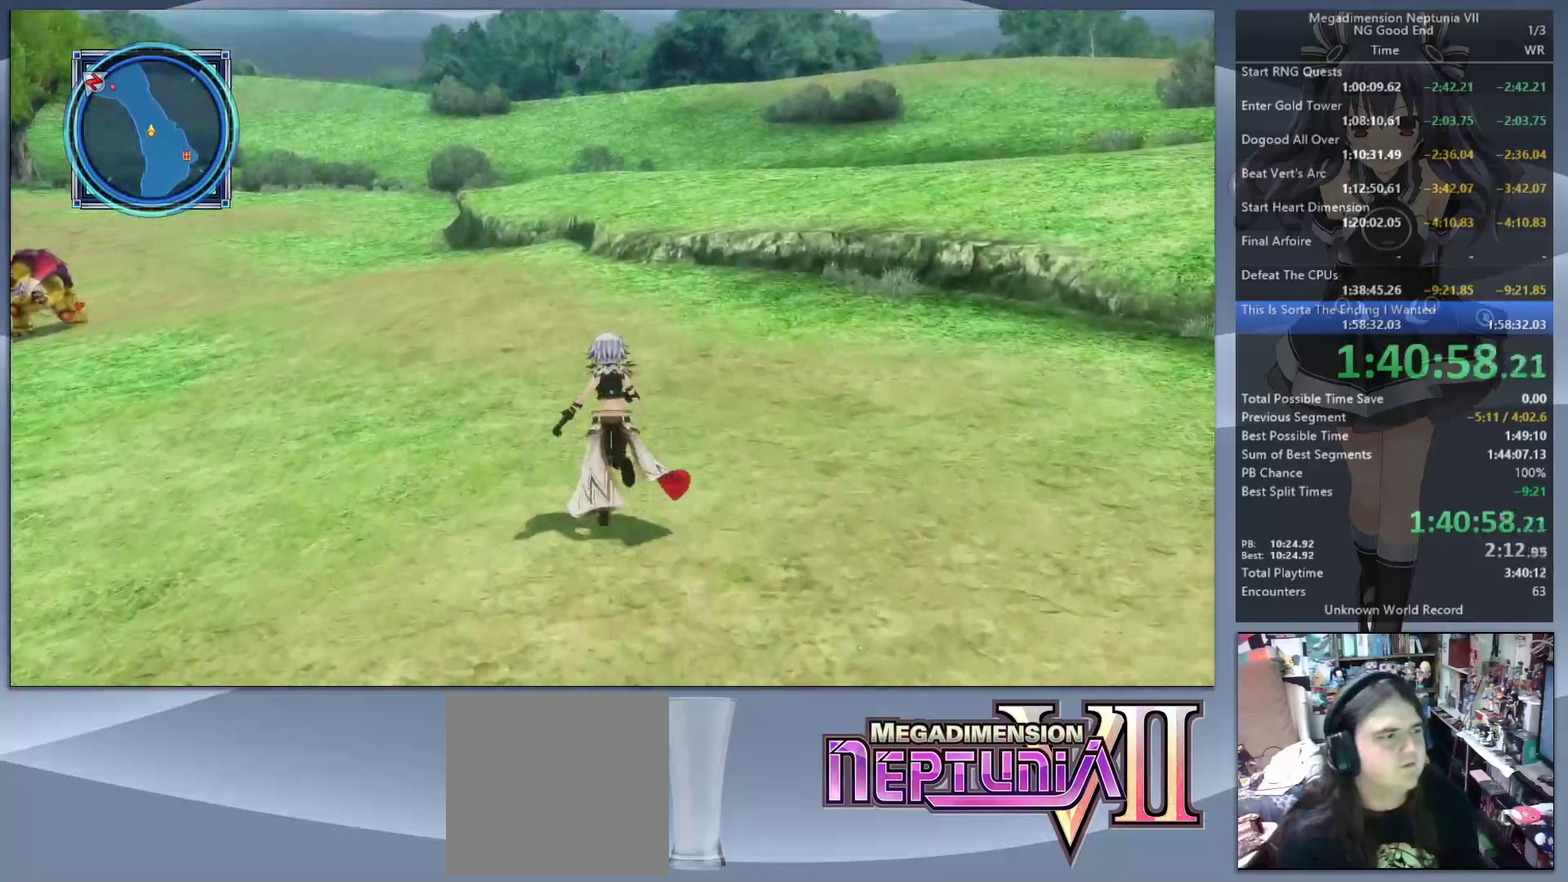
{"buttons": [], "left_stick": "up", "right_stick": "center", "events": []}
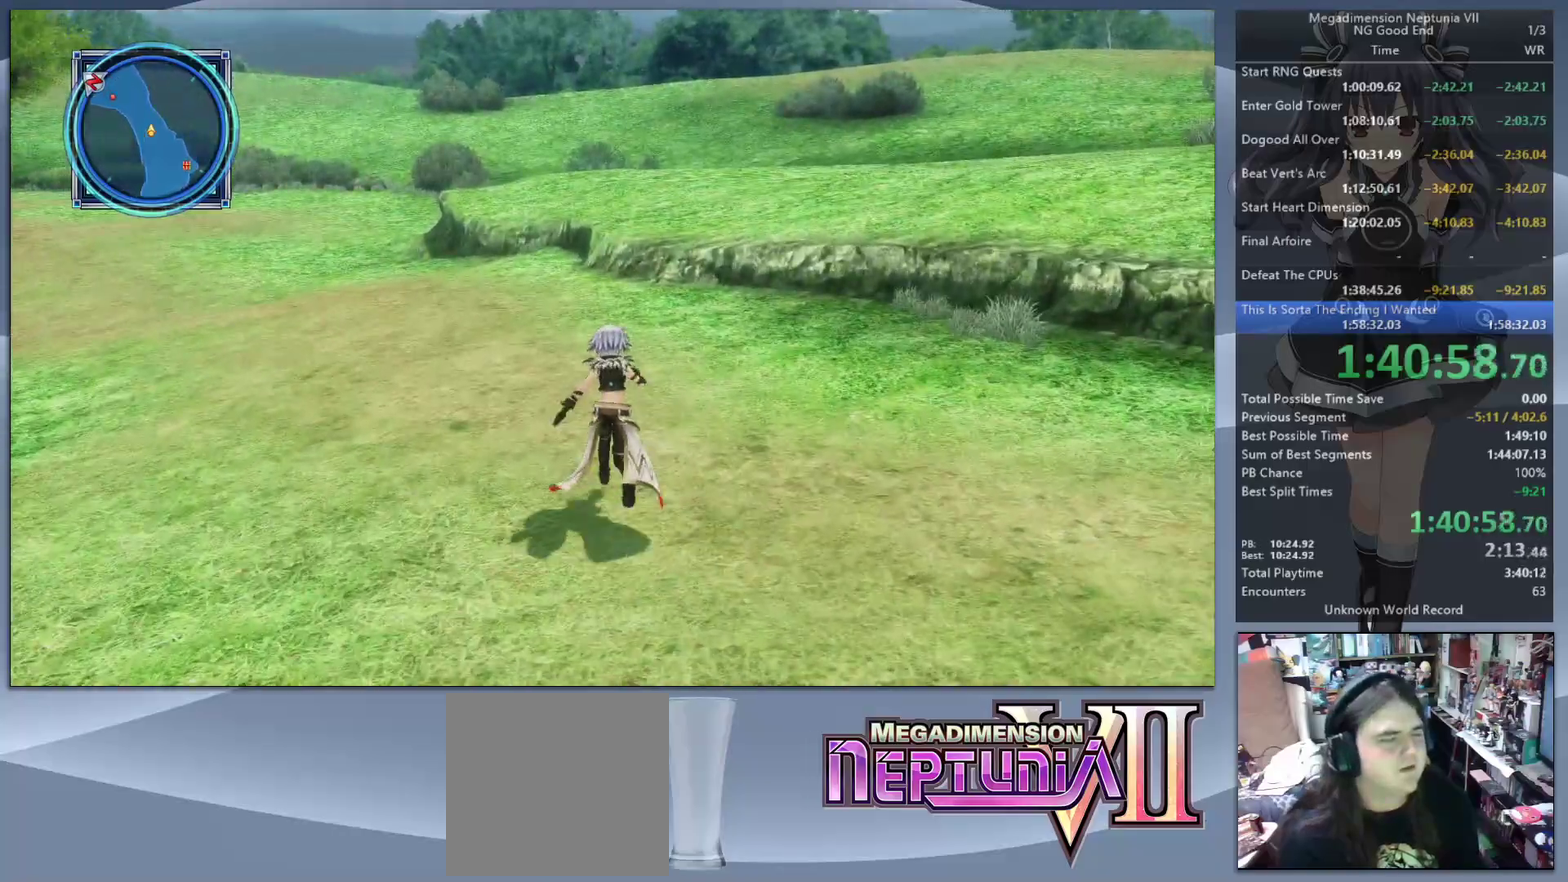
{"buttons": [], "left_stick": "up", "right_stick": "center", "events": []}
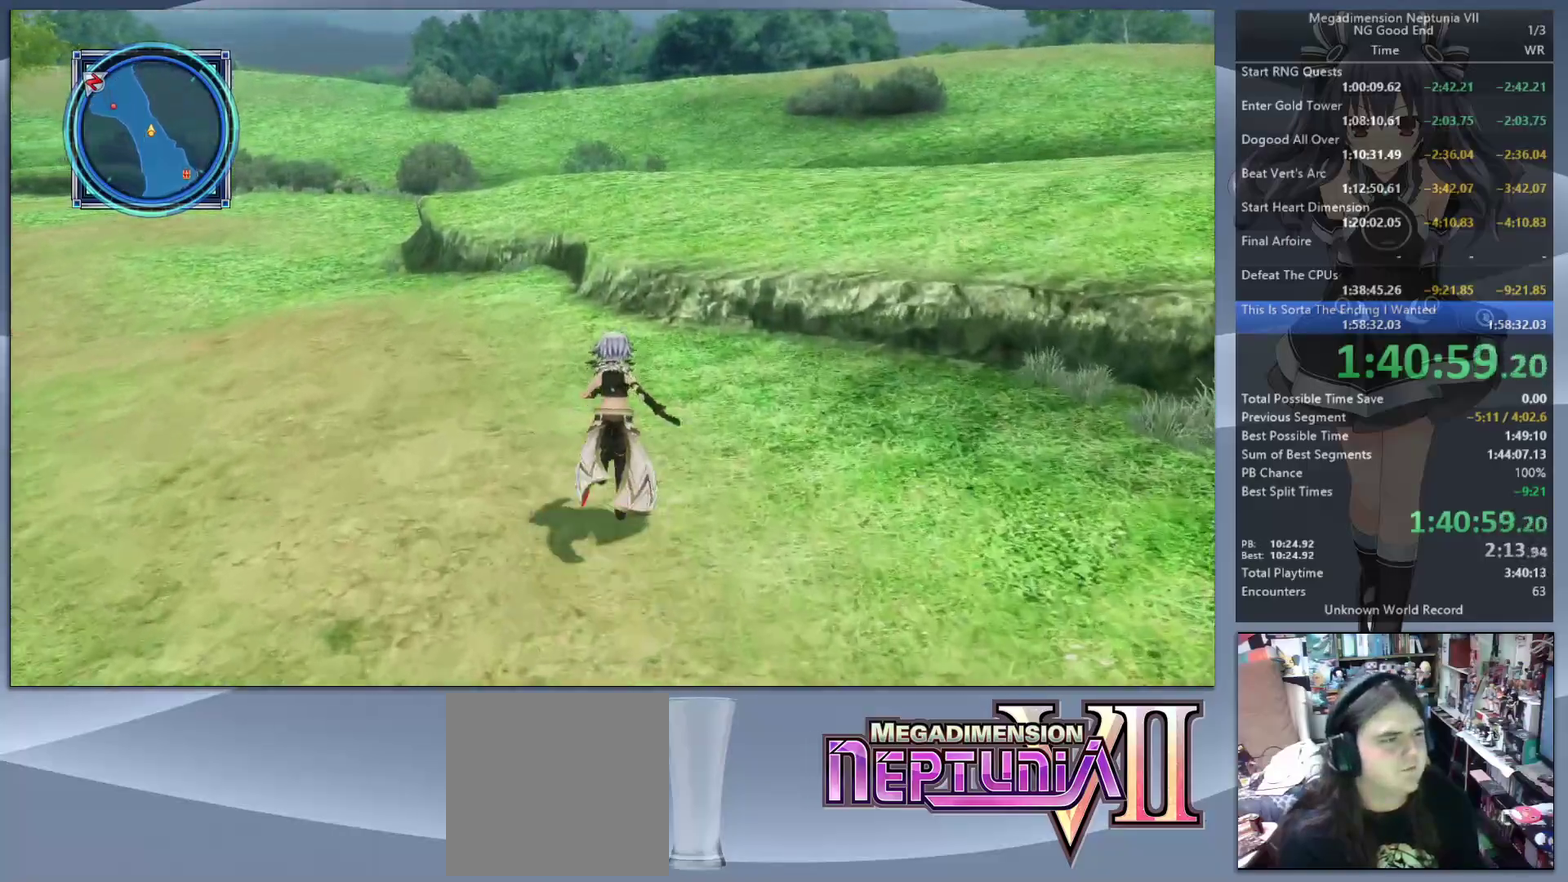
{"buttons": [], "left_stick": "up", "right_stick": "center", "events": [[167, "right_stick", "left"], [400, "right_stick", "center"]]}
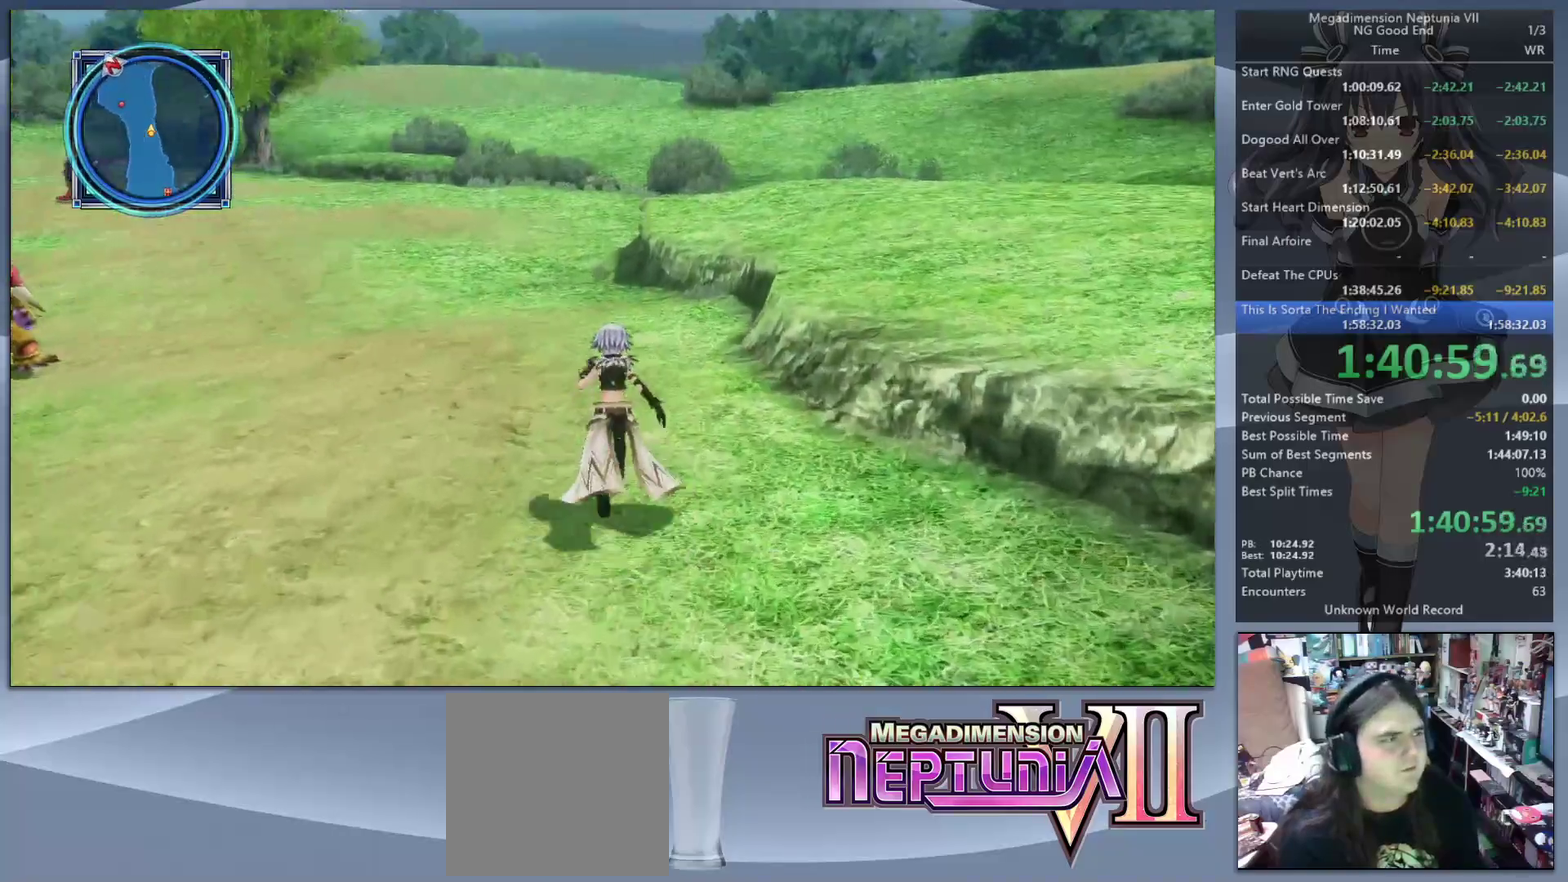
{"buttons": [], "left_stick": "up-right", "right_stick": "center", "events": [[133, "right_stick", "left"], [267, "right_stick", "center"], [333, "left_stick", "up-right"]]}
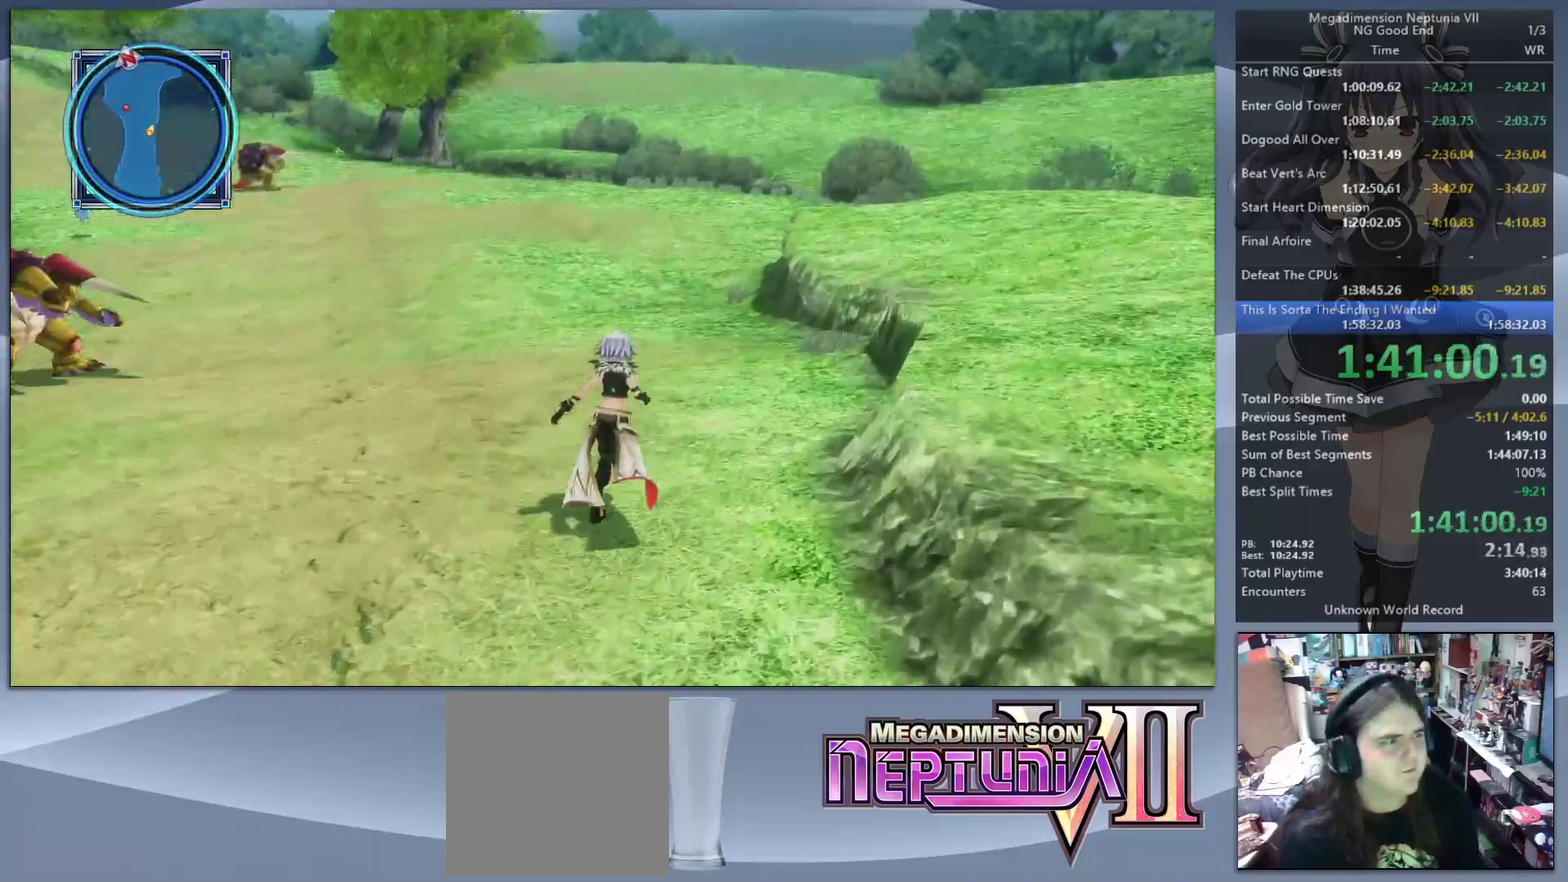
{"buttons": [], "left_stick": "up-right", "right_stick": "center", "events": [[133, "left_stick", "up"], [500, "left_stick", "up-right"]]}
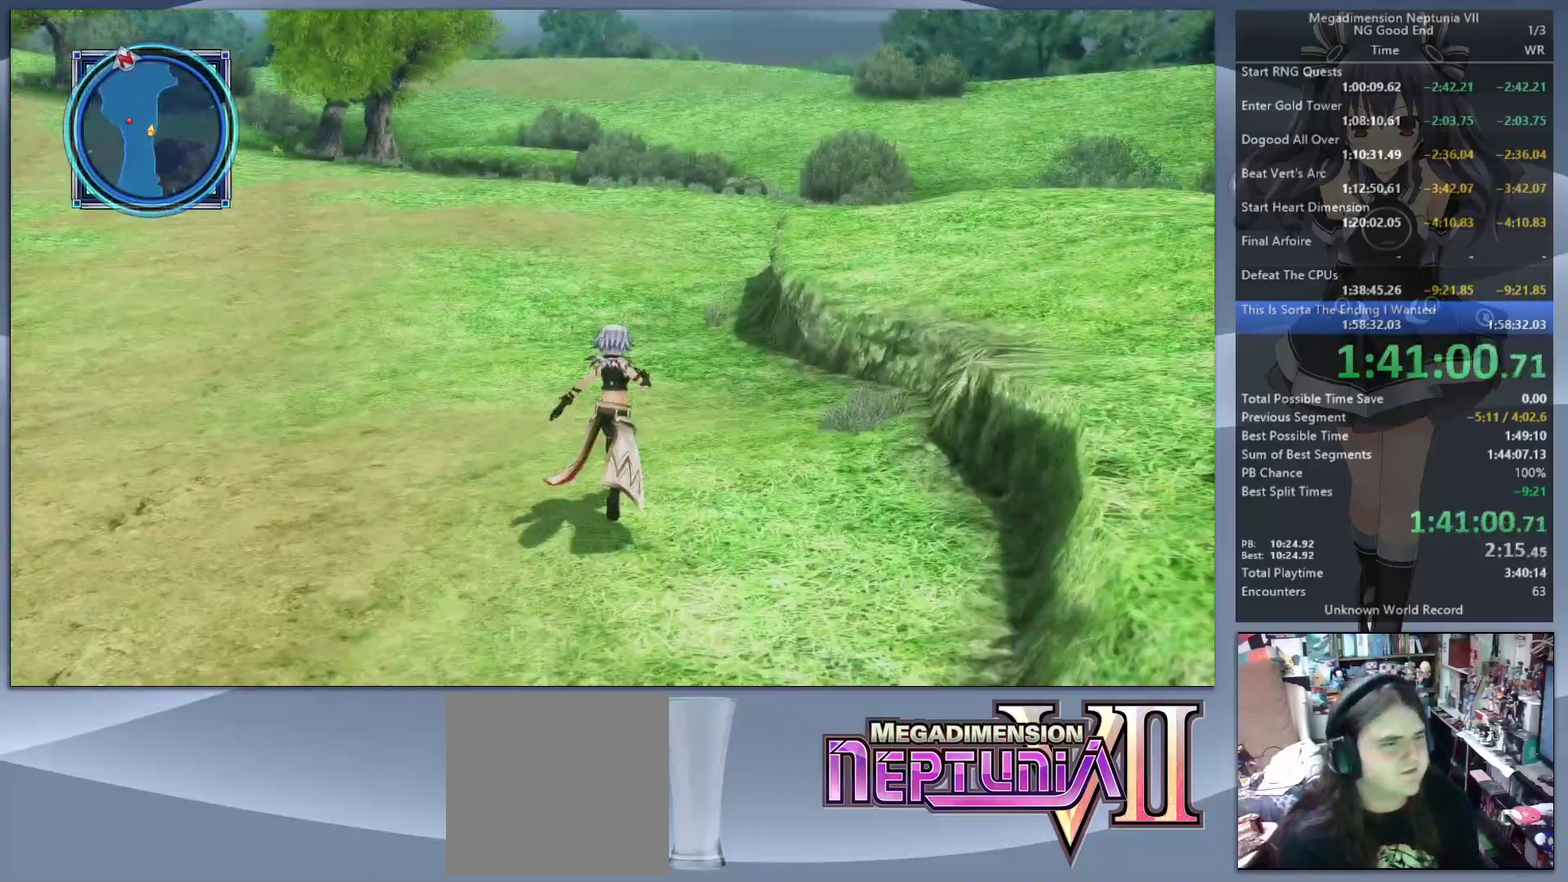
{"buttons": [], "left_stick": "up", "right_stick": "center", "events": [[133, "left_stick", "up"]]}
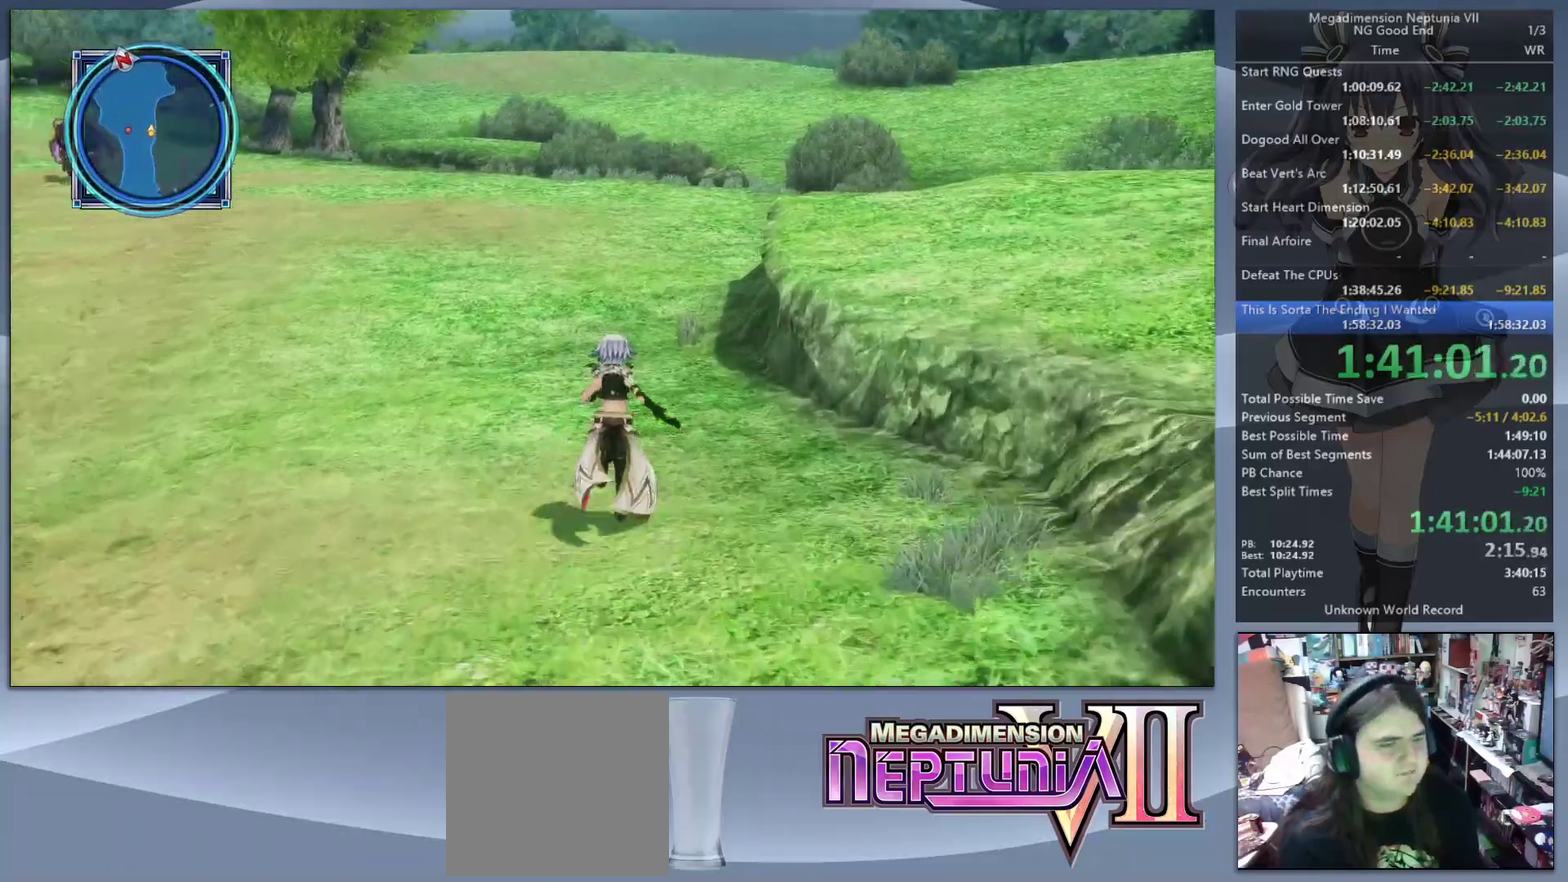
{"buttons": [], "left_stick": "up", "right_stick": "left", "events": [[400, "right_stick", "left"]]}
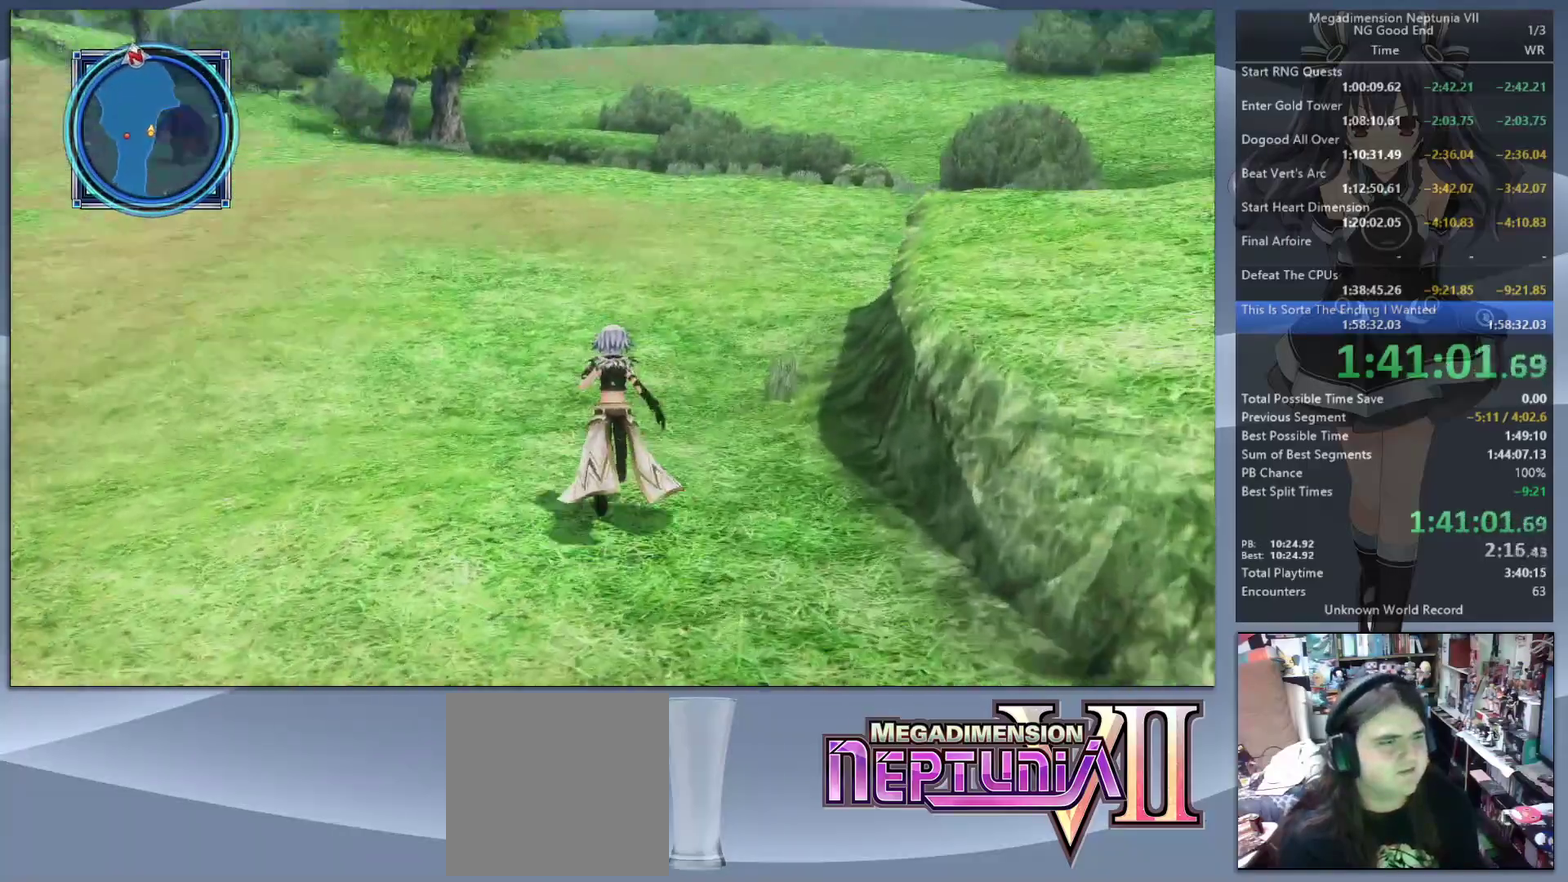
{"buttons": [], "left_stick": "up", "right_stick": "left", "events": [[133, "right_stick", "center"], [500, "right_stick", "left"]]}
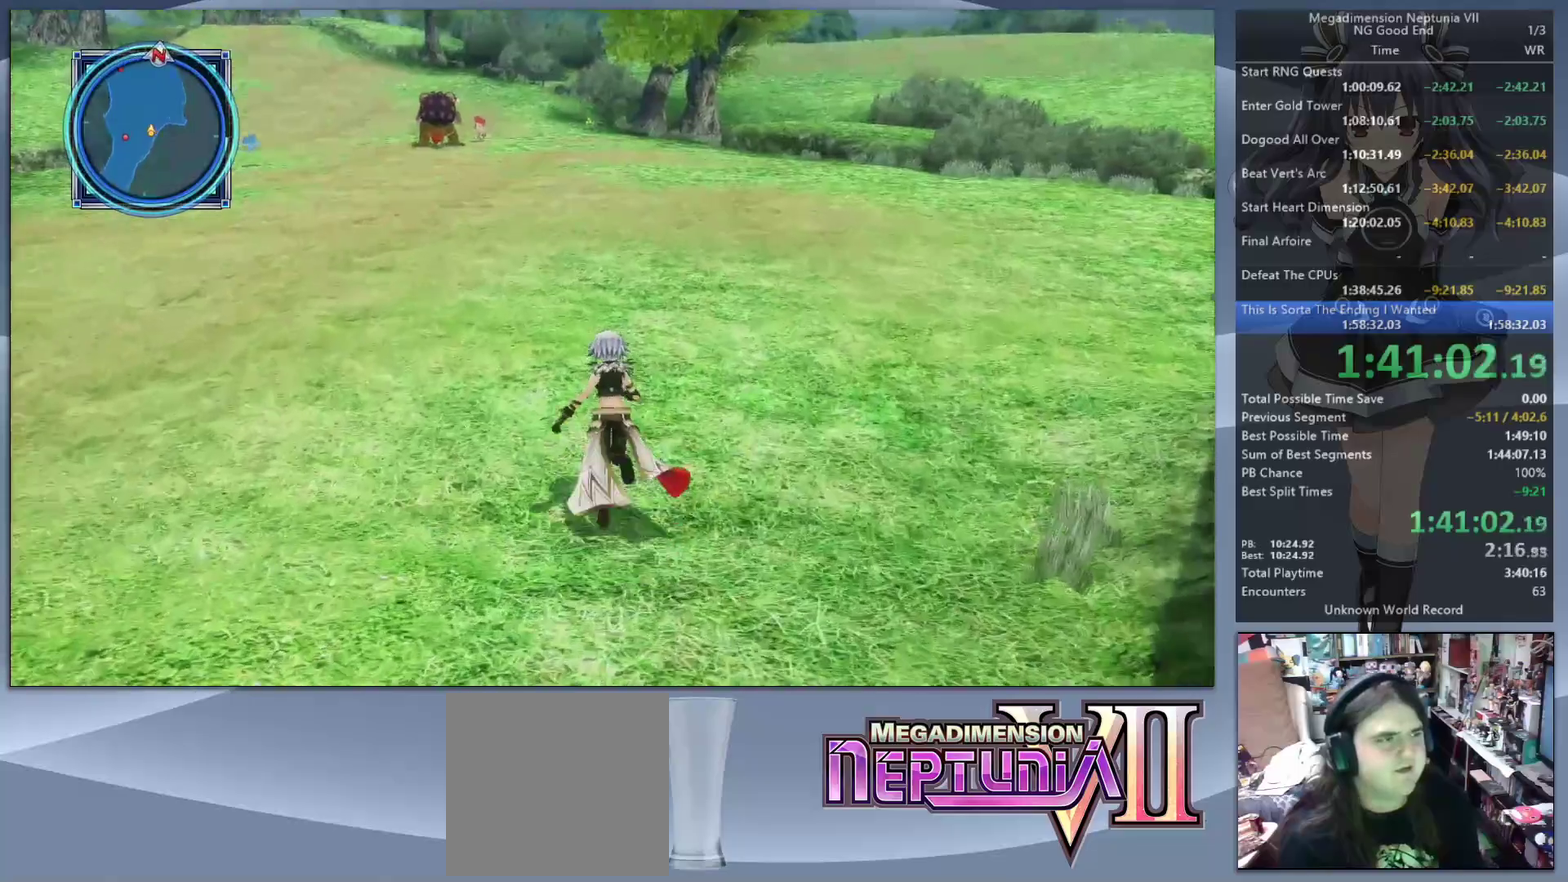
{"buttons": [], "left_stick": "up", "right_stick": "center", "events": [[133, "right_stick", "center"]]}
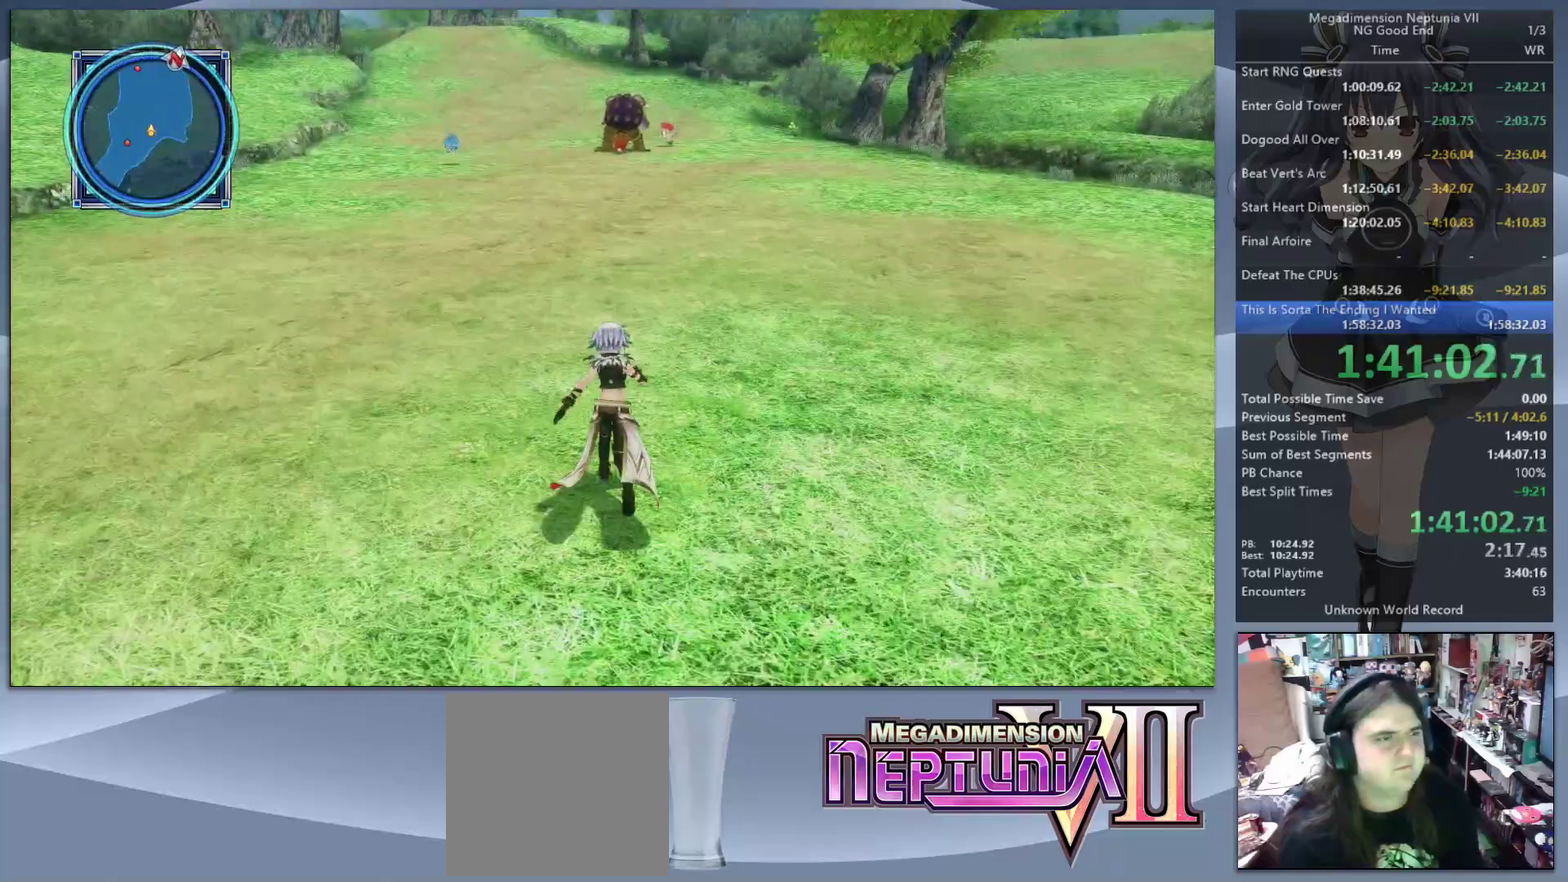
{"buttons": [], "left_stick": "up", "right_stick": "center", "events": [[100, "right_stick", "left"], [200, "right_stick", "center"]]}
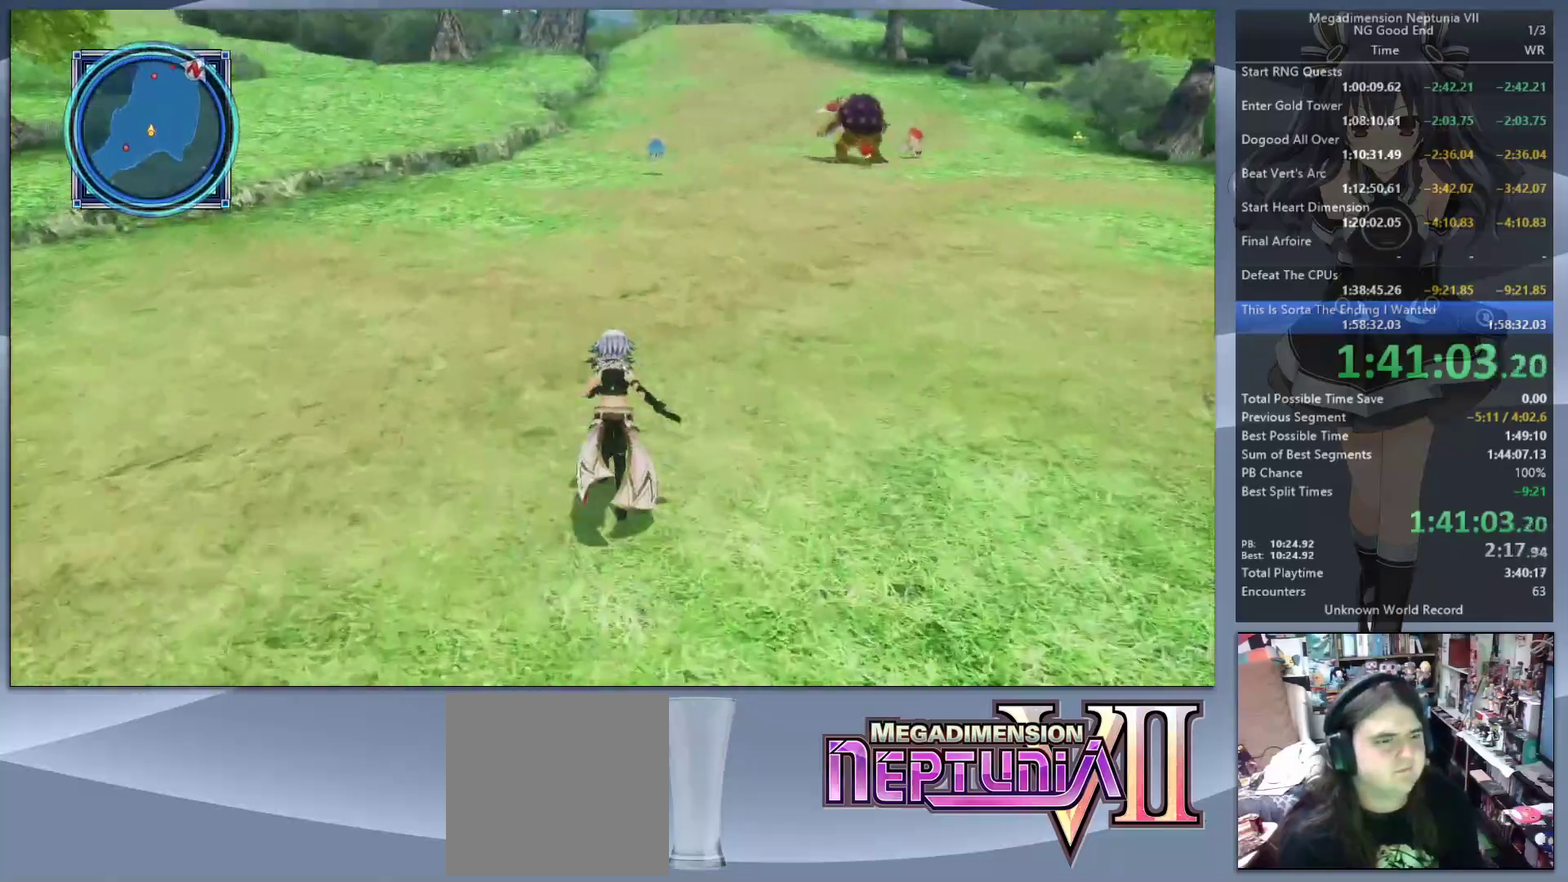
{"buttons": [], "left_stick": "up", "right_stick": "center", "events": []}
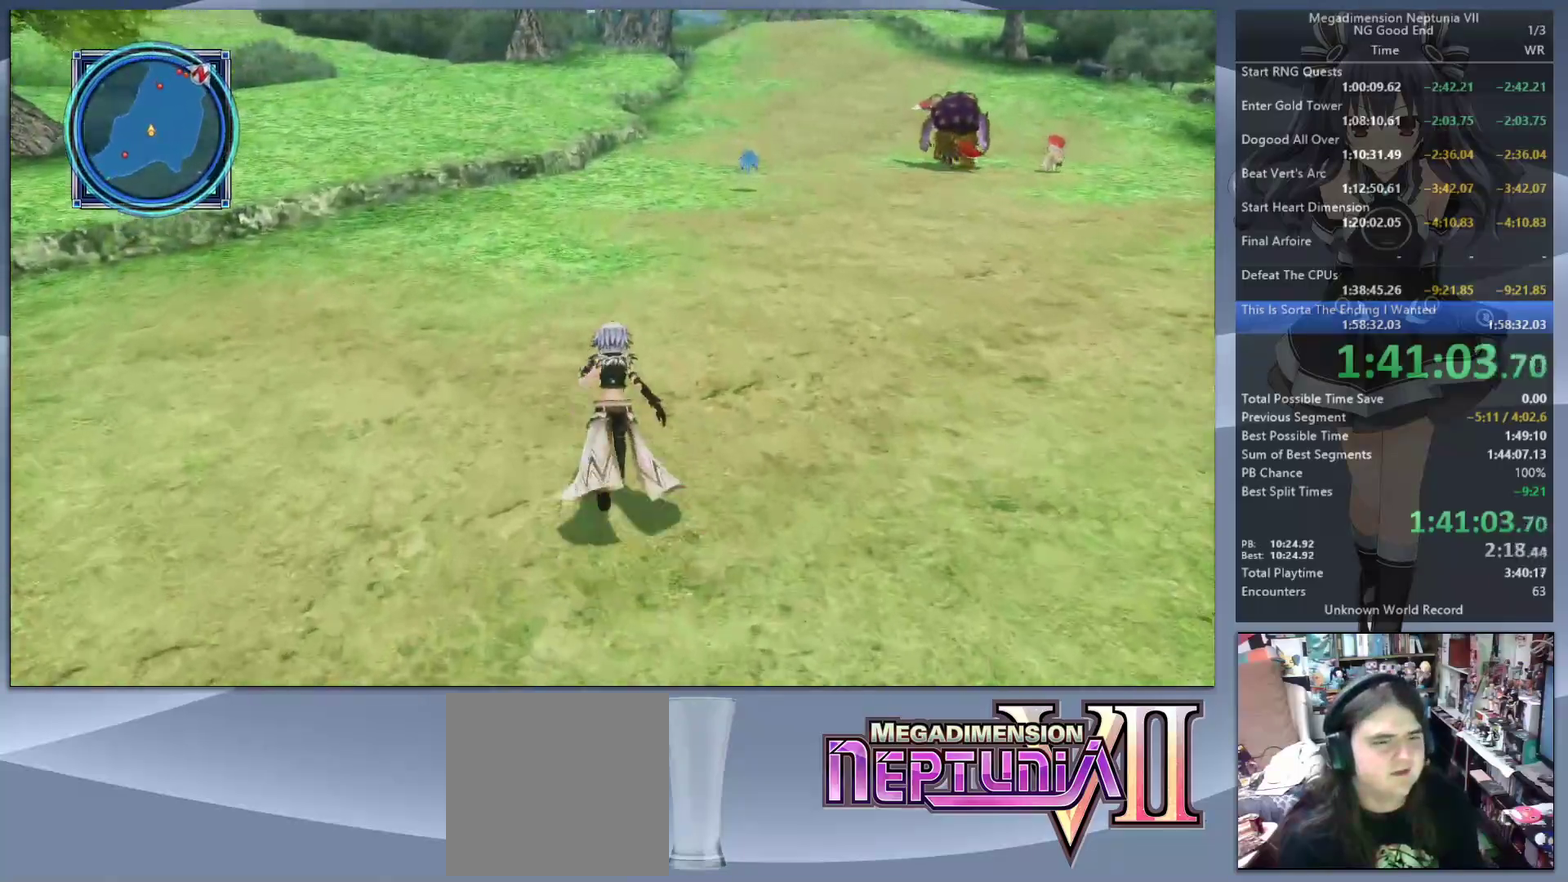
{"buttons": [], "left_stick": "up", "right_stick": "center", "events": []}
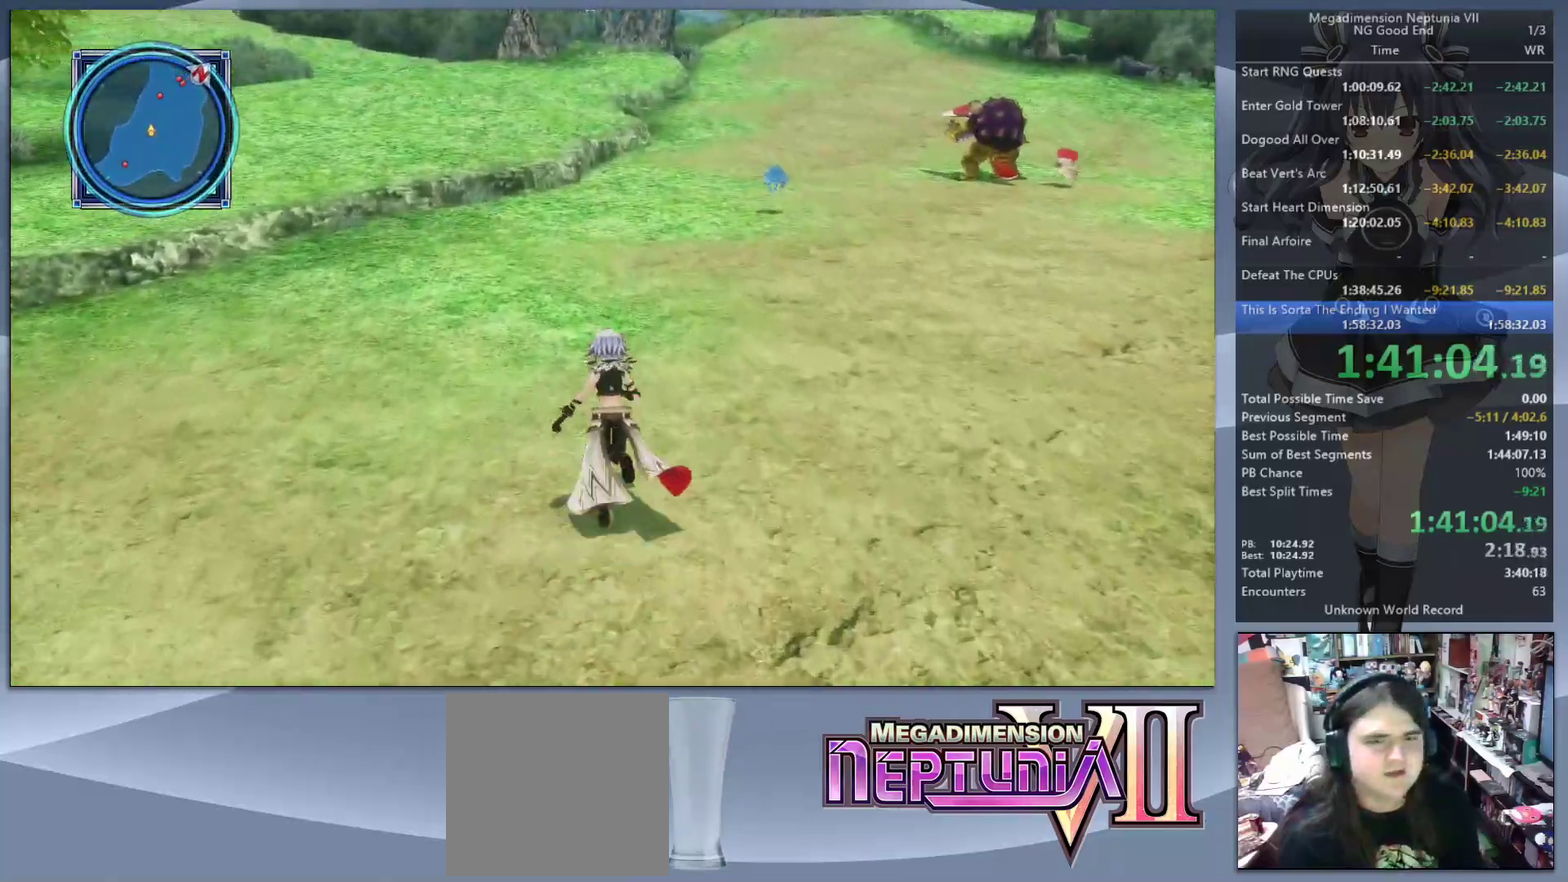
{"buttons": [], "left_stick": "up-right", "right_stick": "center"}
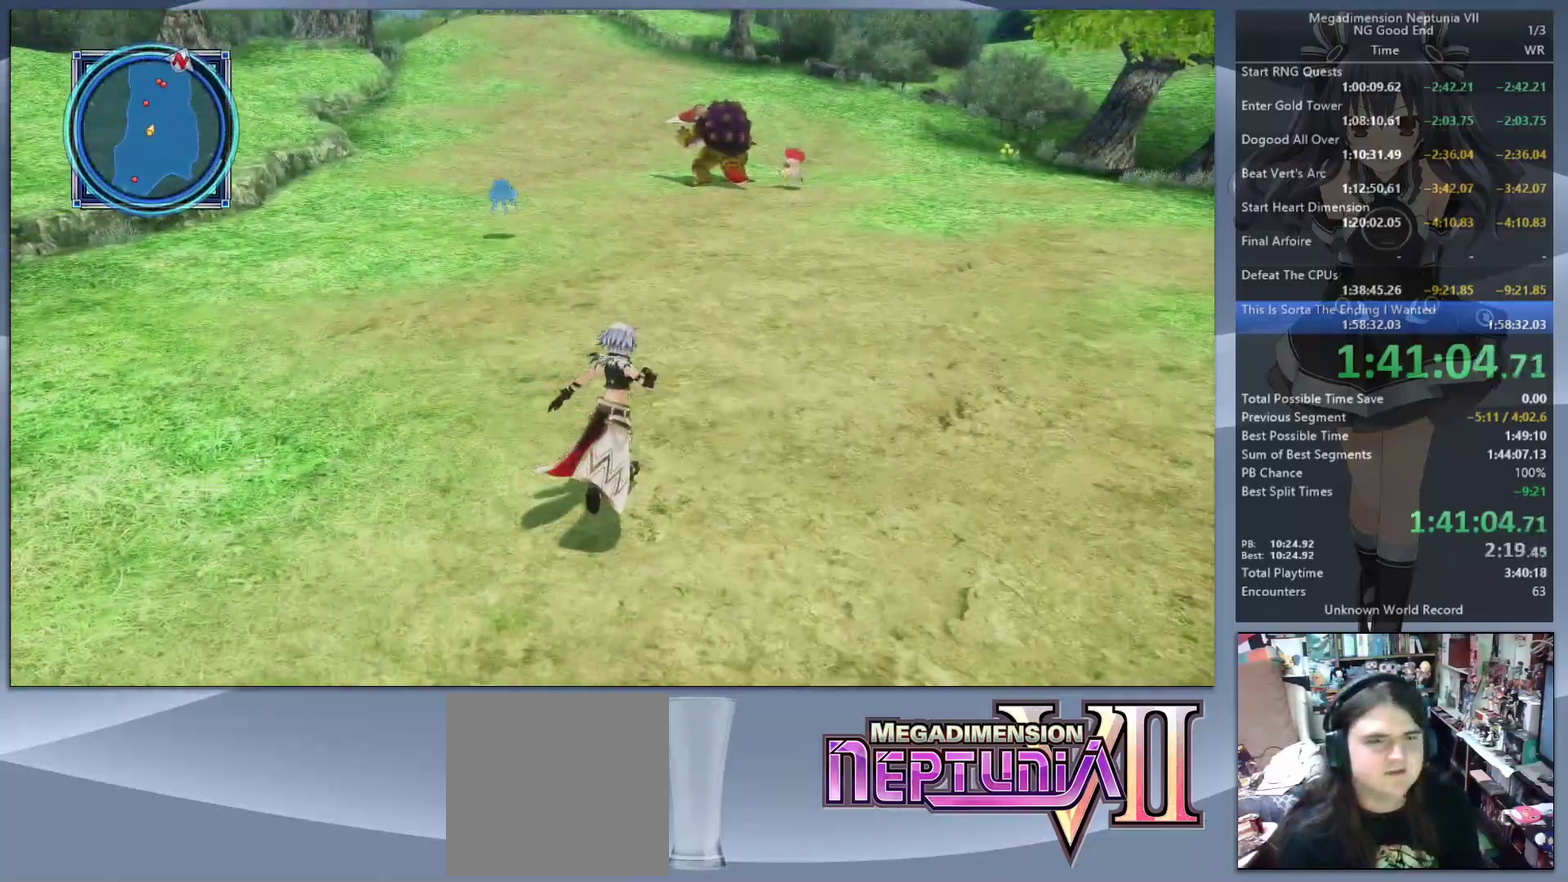
{"buttons": [], "left_stick": "up-right", "right_stick": "center"}